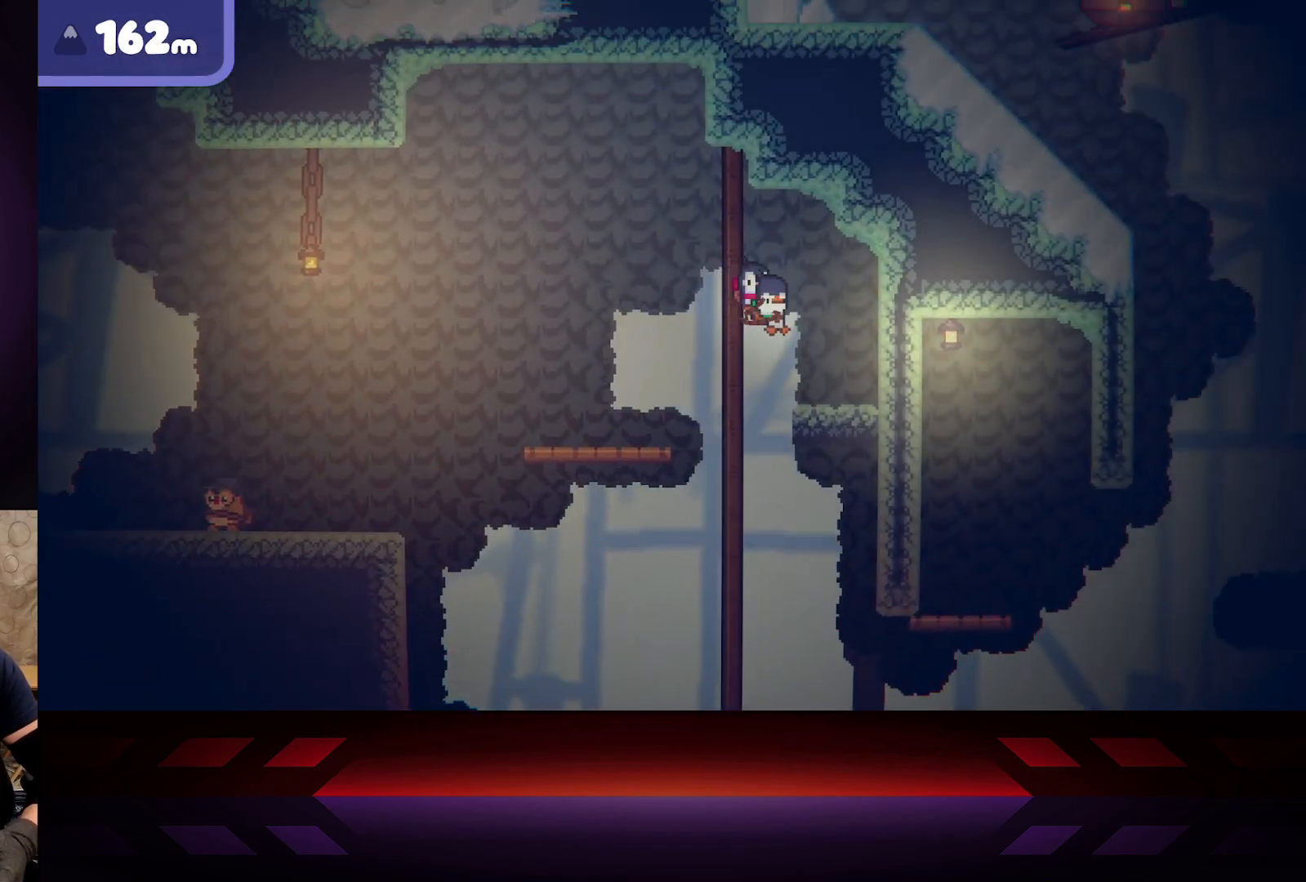
Gameplay with a controller (Xbox layout); each line is a JSON object with the inputs held at the frame after it. "events" lists button and stick changes between this image and that frame as [ms after this image, input, new state], when the widget could be followed in between.
{"buttons": [], "left_stick": "right", "right_stick": "center", "events": [[267, "A", "up"]]}
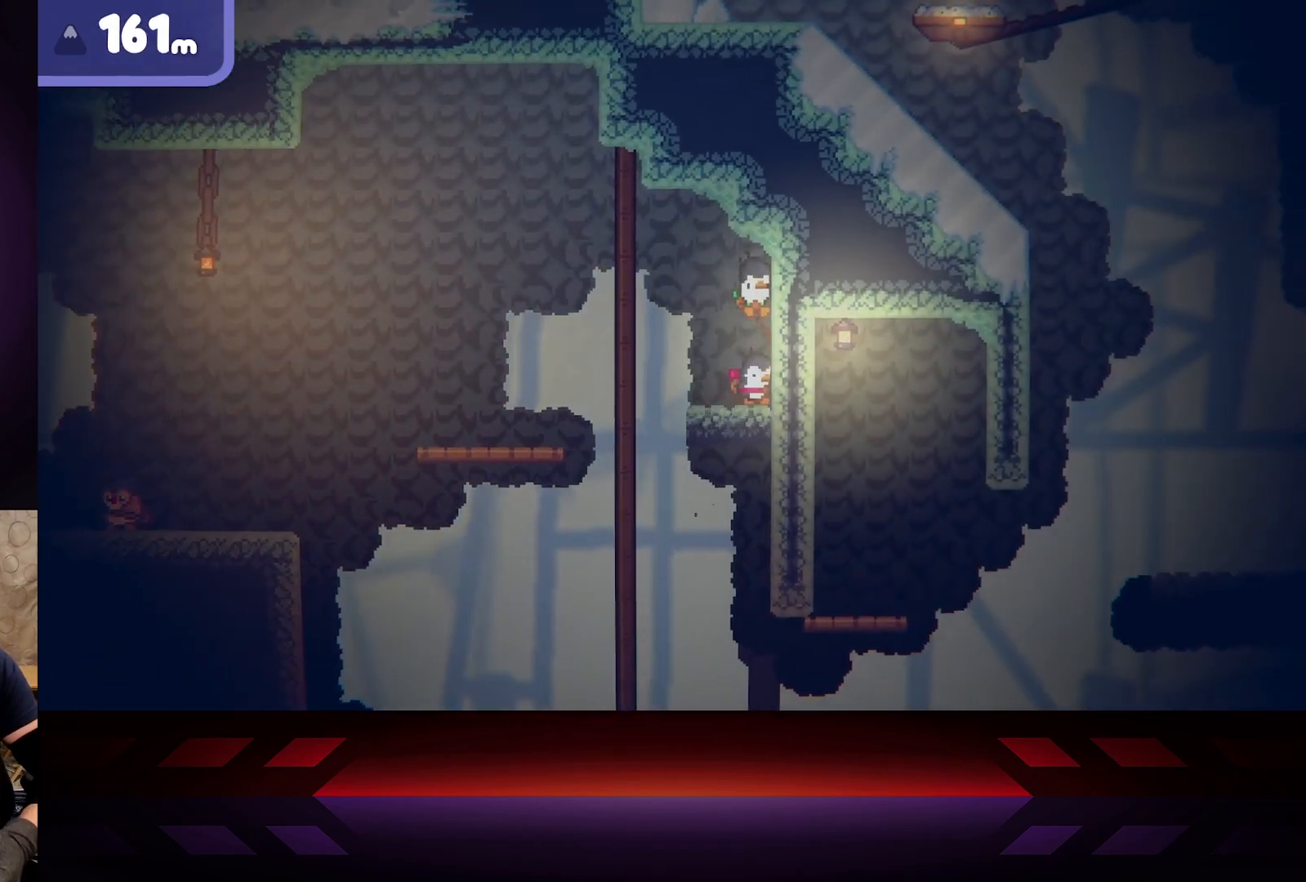
{"buttons": [], "left_stick": "right", "right_stick": "center", "events": []}
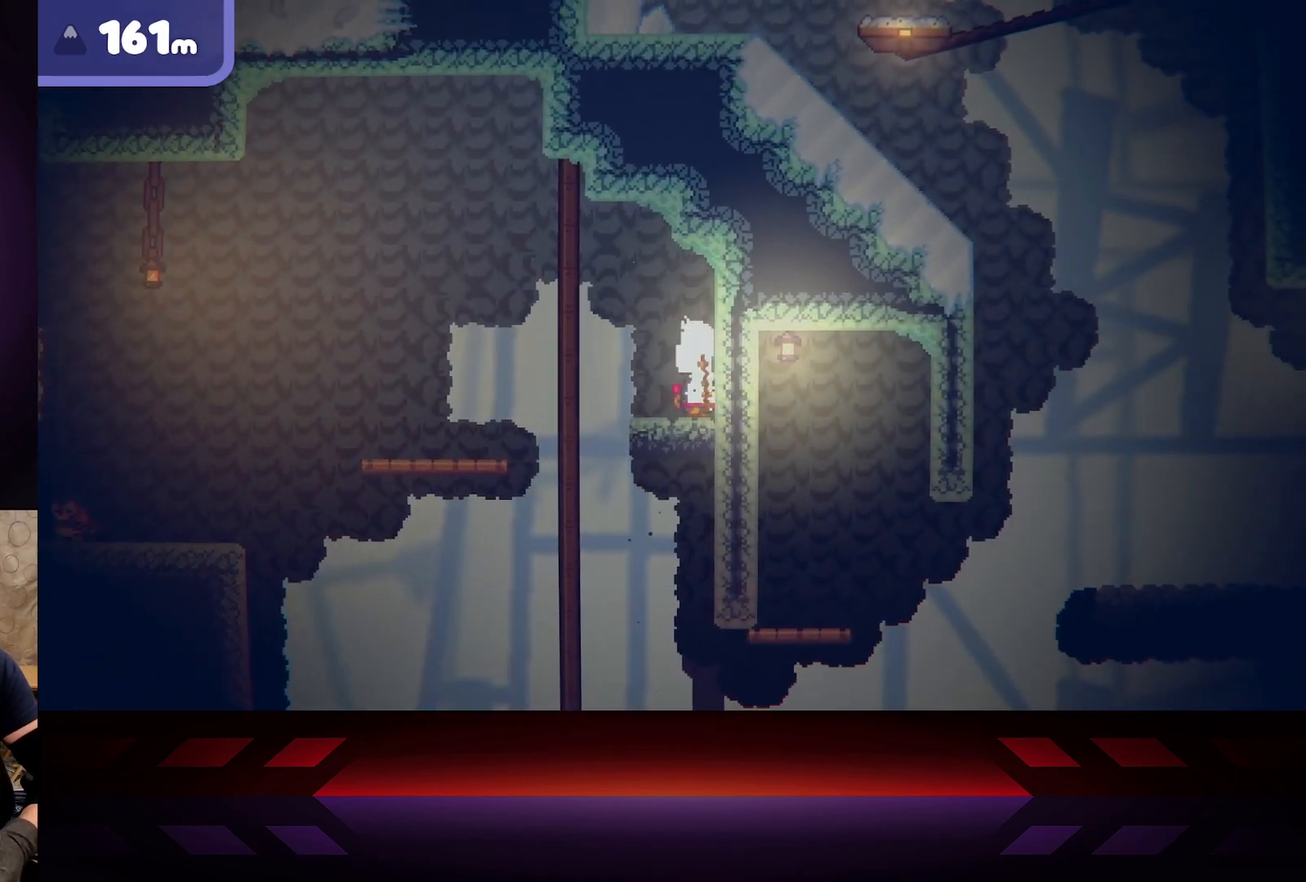
{"buttons": ["R2"], "left_stick": "right", "right_stick": "center", "events": [[483, "R2", "down"]]}
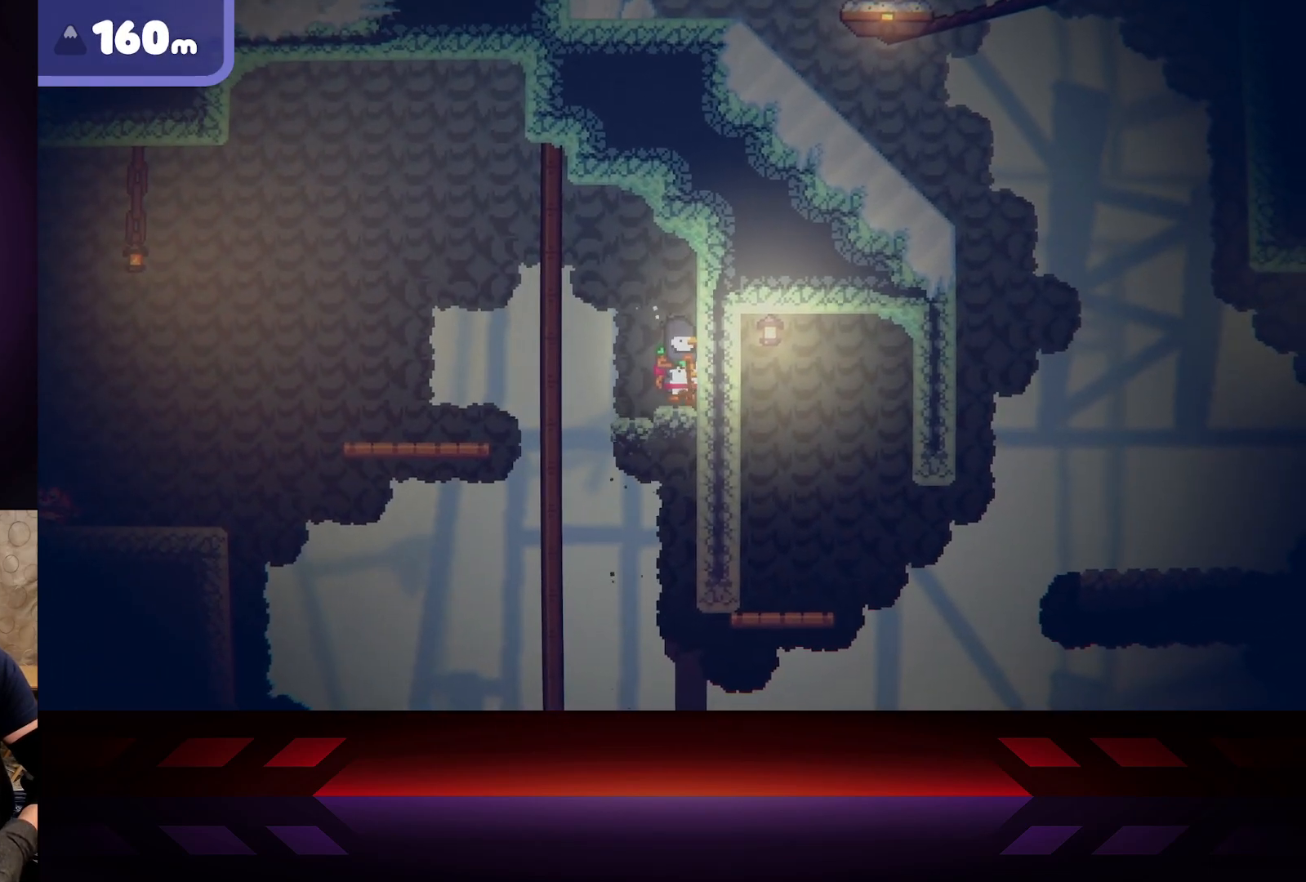
{"buttons": [], "left_stick": "right", "right_stick": "center", "events": [[300, "R2", "up"]]}
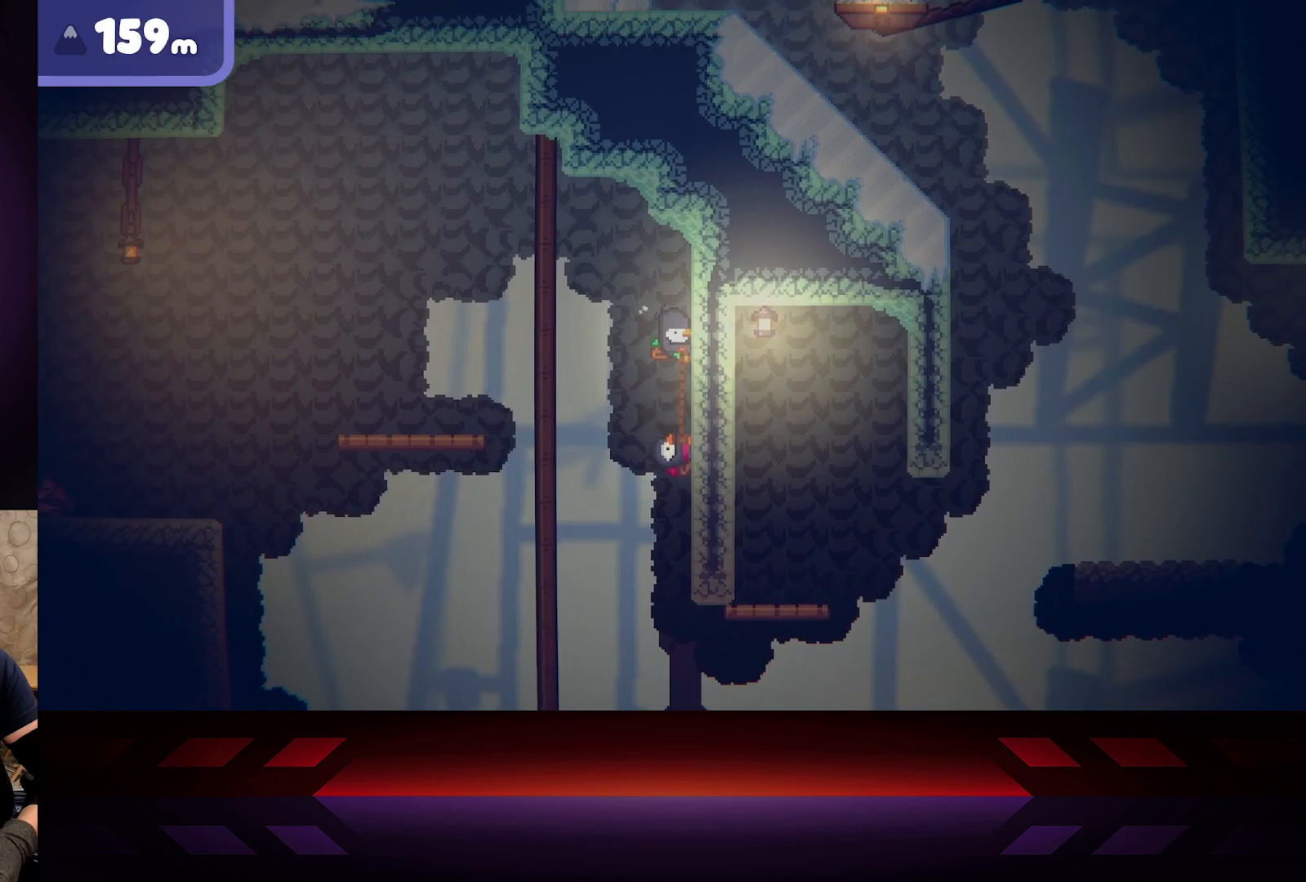
{"buttons": ["R2"], "left_stick": "right", "right_stick": "center", "events": [[83, "R2", "down"]]}
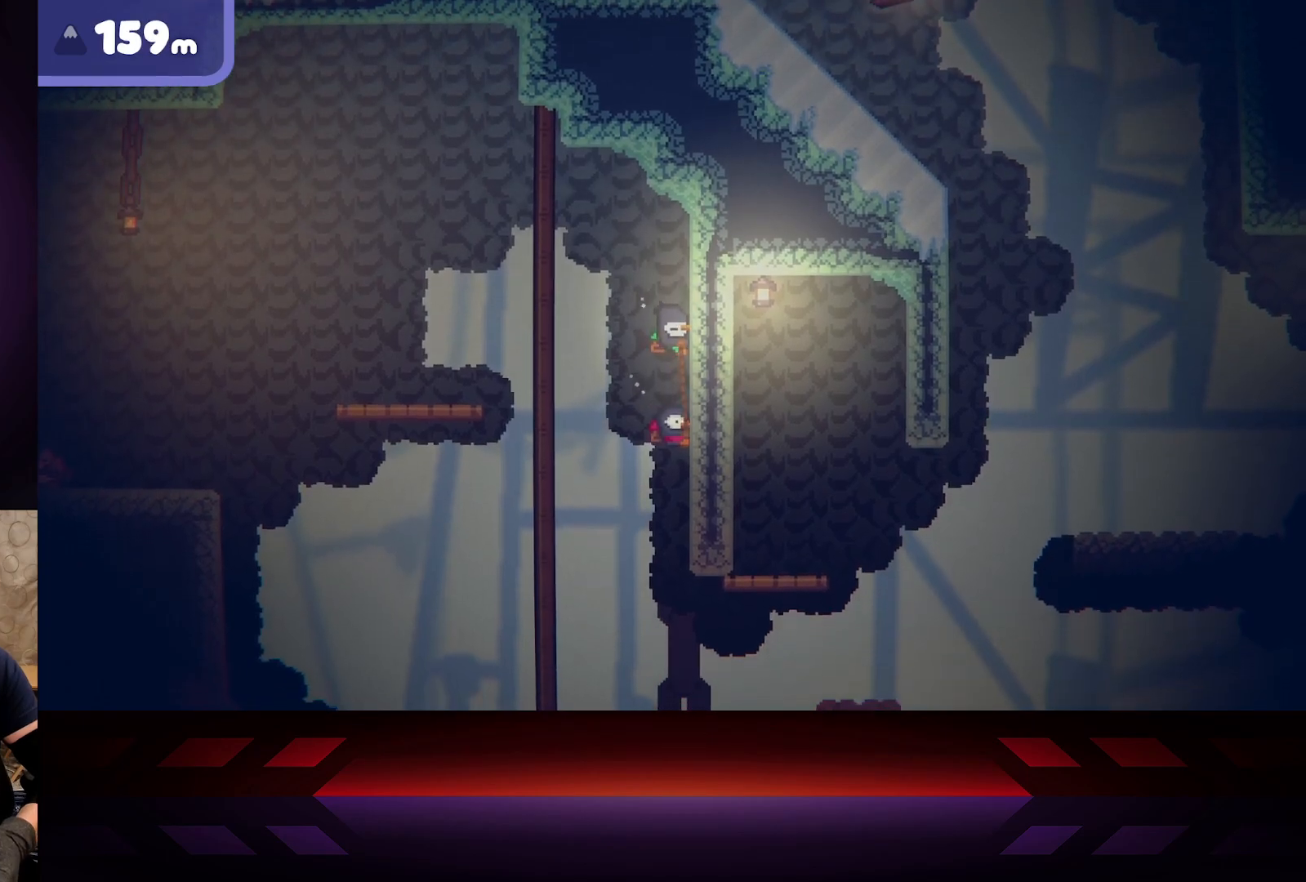
{"buttons": ["R2"], "left_stick": "right", "right_stick": "center", "events": [[50, "R2", "up"], [367, "R2", "down"]]}
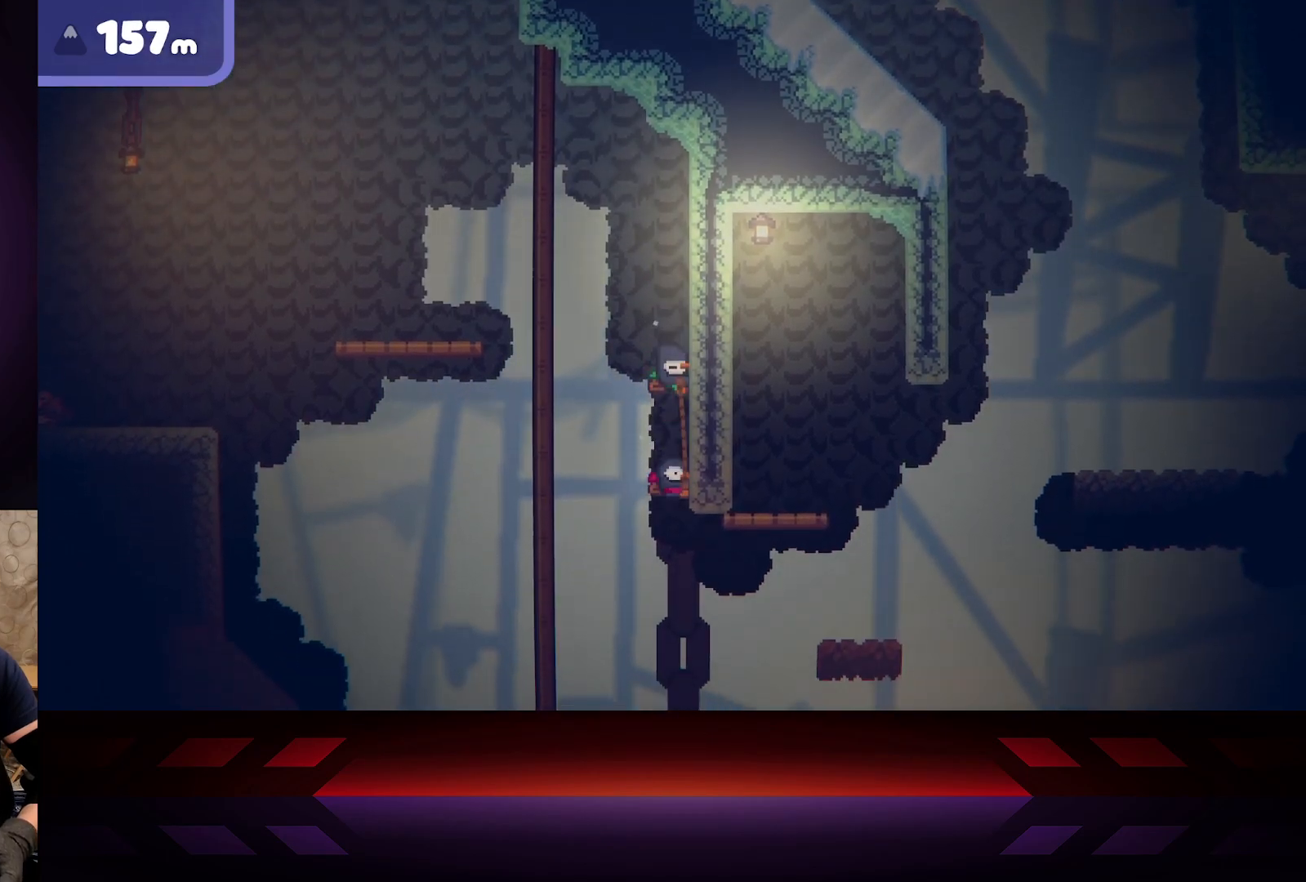
{"buttons": ["R2"], "left_stick": "right", "right_stick": "center", "events": []}
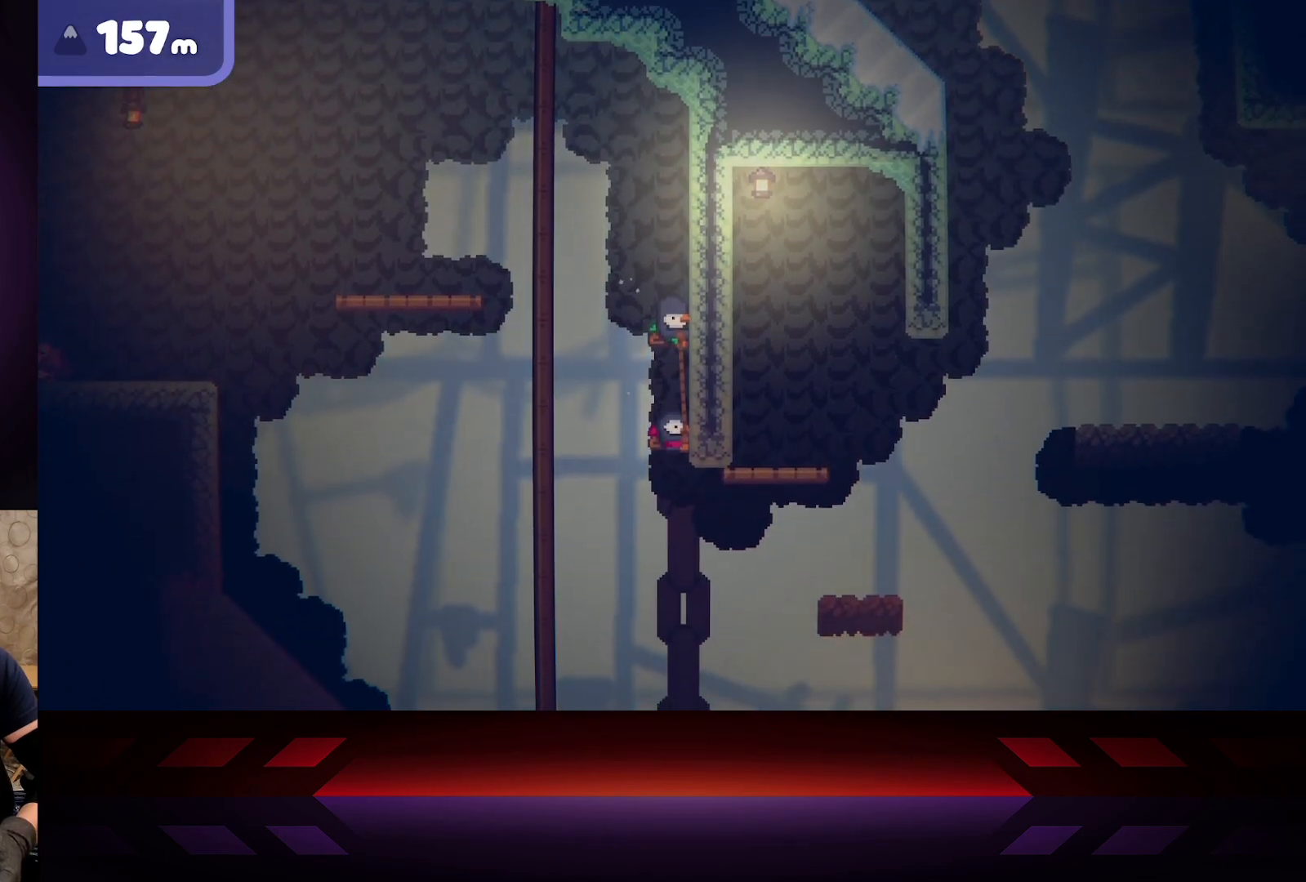
{"buttons": ["R2"], "left_stick": "right", "right_stick": "center", "events": []}
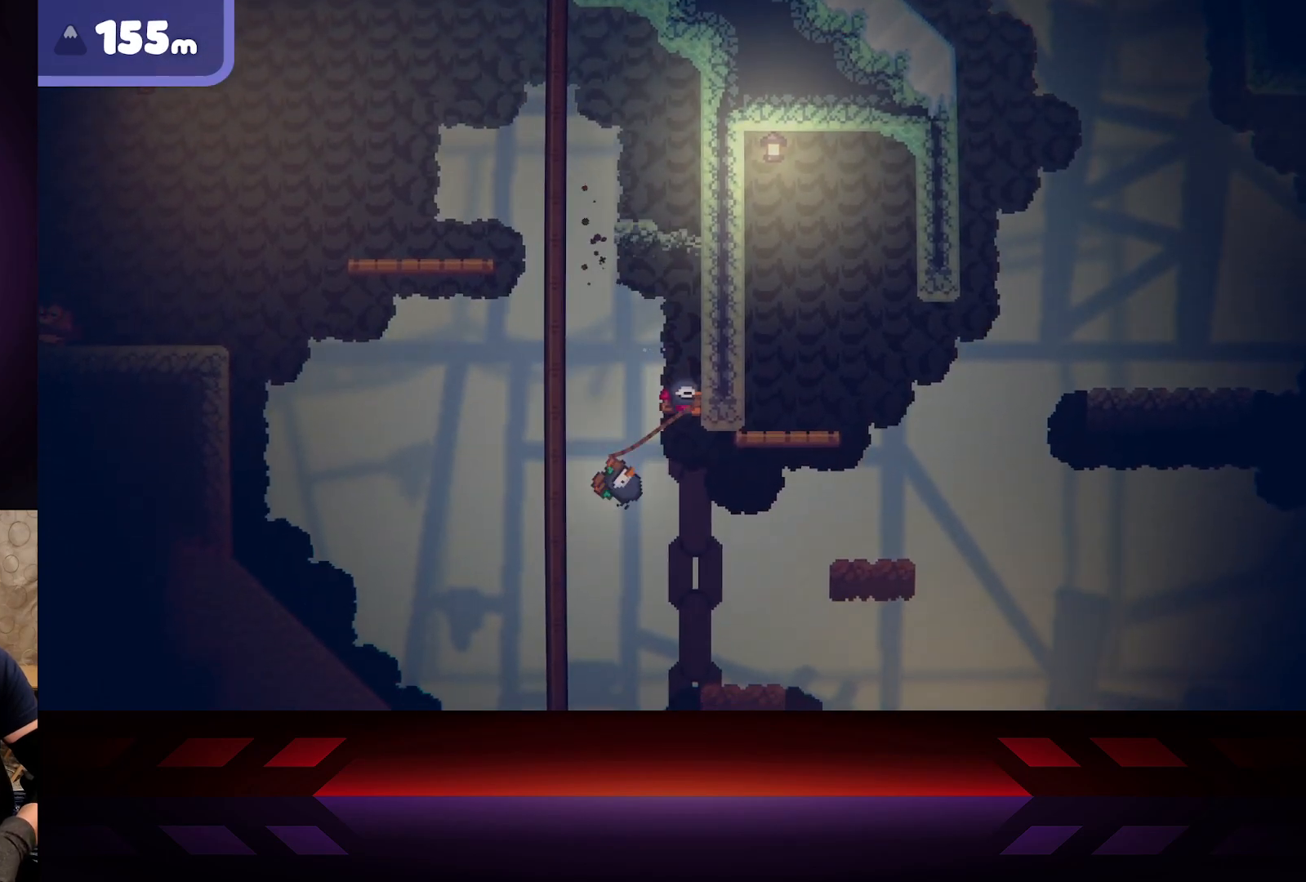
{"buttons": ["R2"], "left_stick": "up-left", "right_stick": "center", "events": [[433, "left_stick", "up-left"]]}
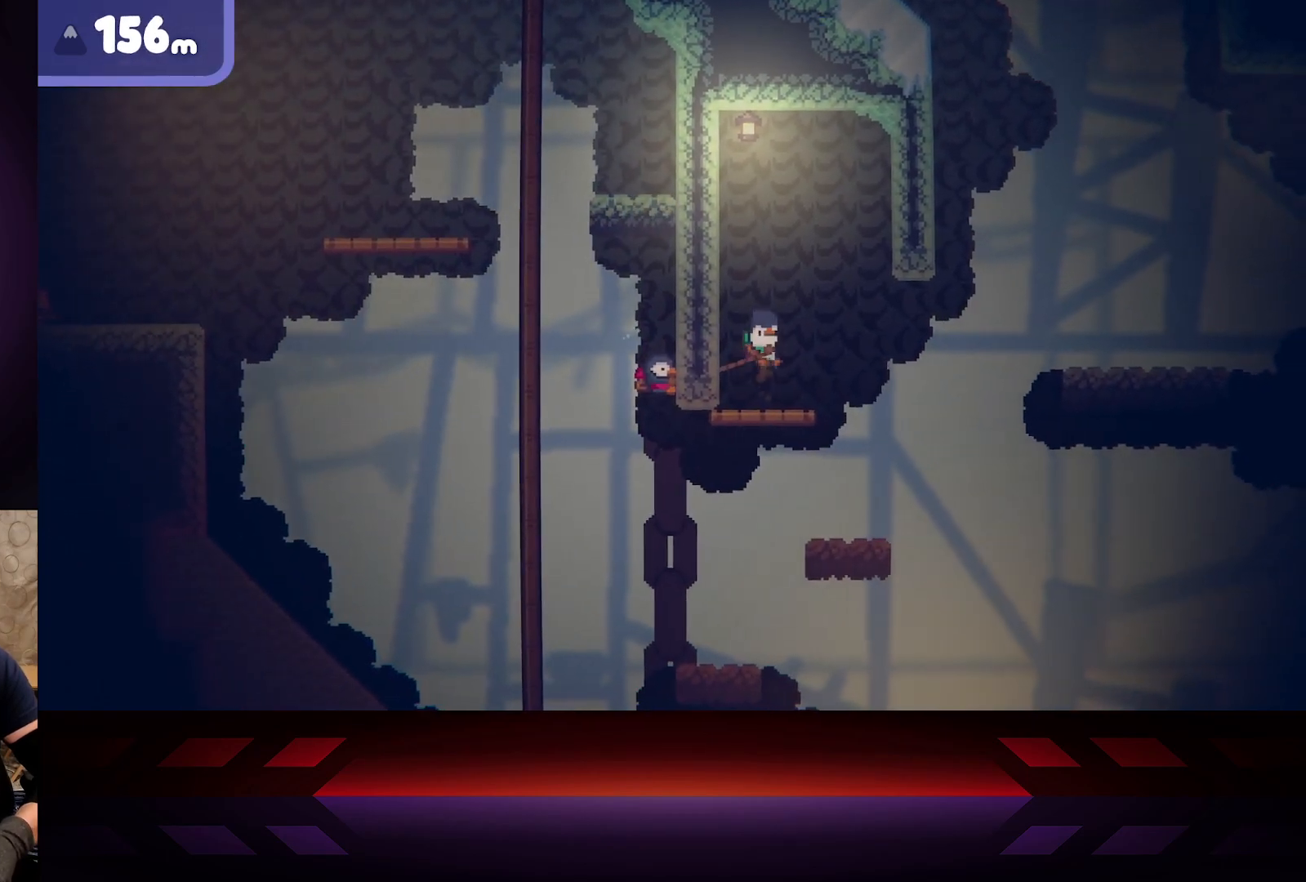
{"buttons": [], "left_stick": "up-left", "right_stick": "center", "events": [[133, "R2", "up"]]}
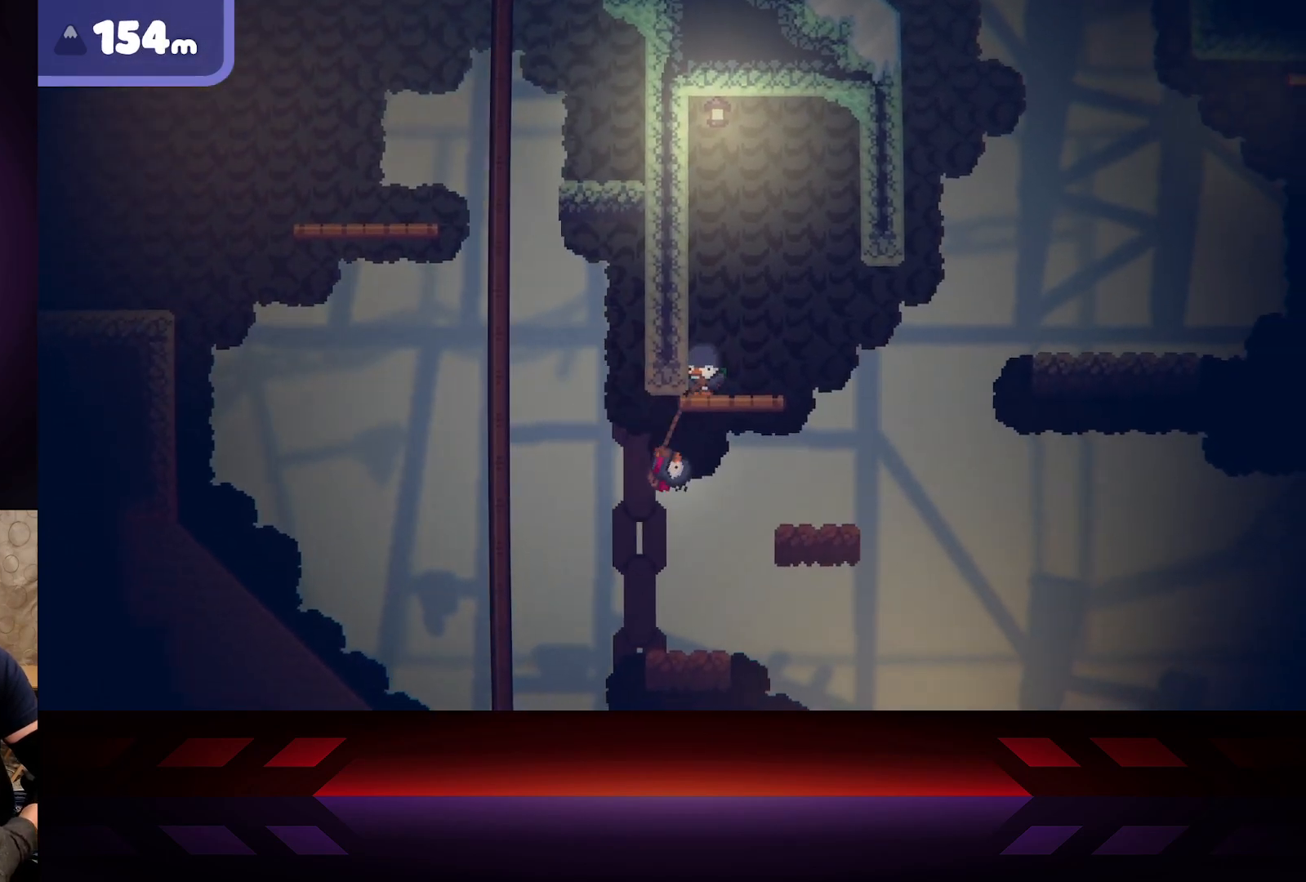
{"buttons": [], "left_stick": "up-left", "right_stick": "center", "events": [[33, "left_stick", "down"], [83, "left_stick", "down-right"], [233, "left_stick", "up-right"], [350, "left_stick", "up-left"]]}
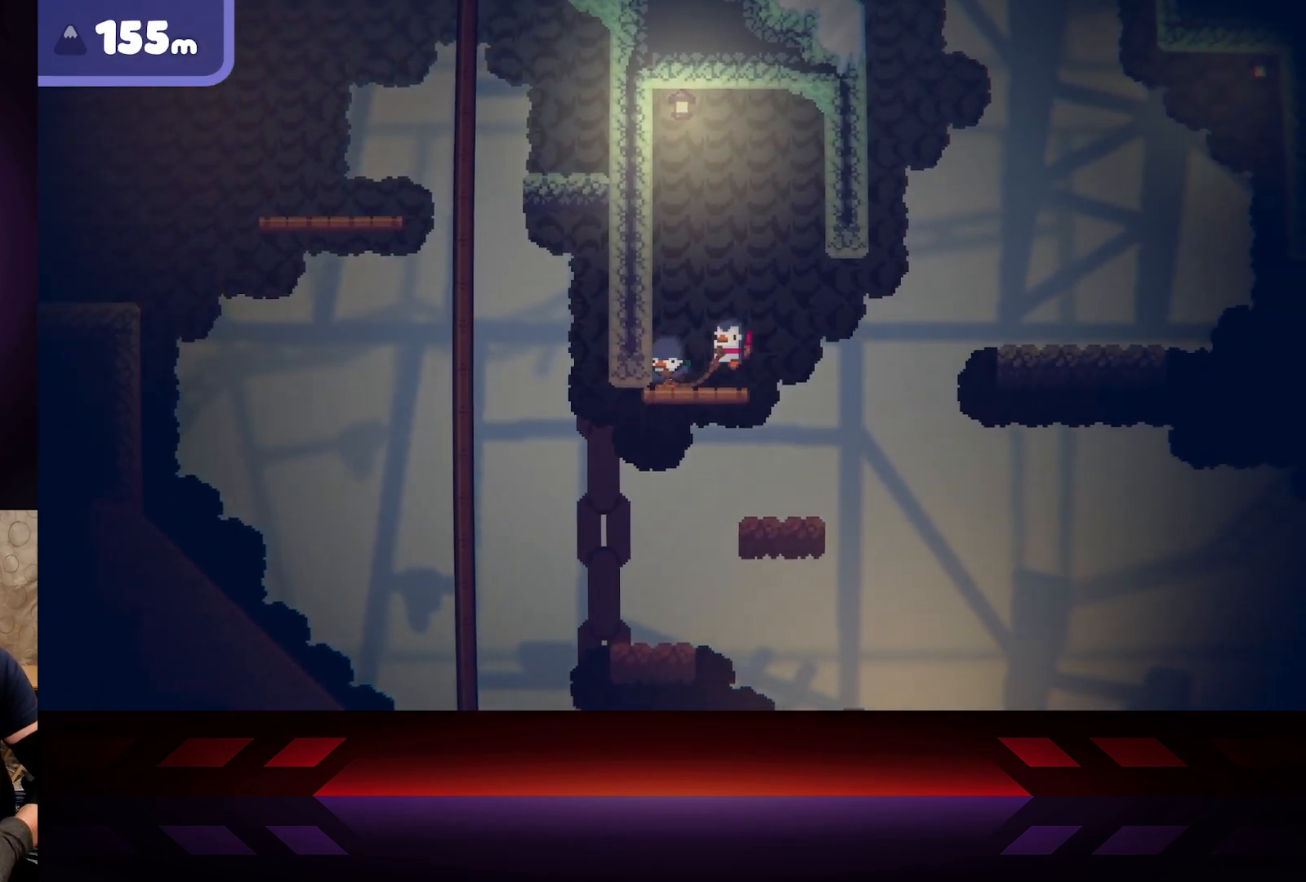
{"buttons": ["A"], "left_stick": "up-left", "right_stick": "center", "events": [[200, "A", "down"]]}
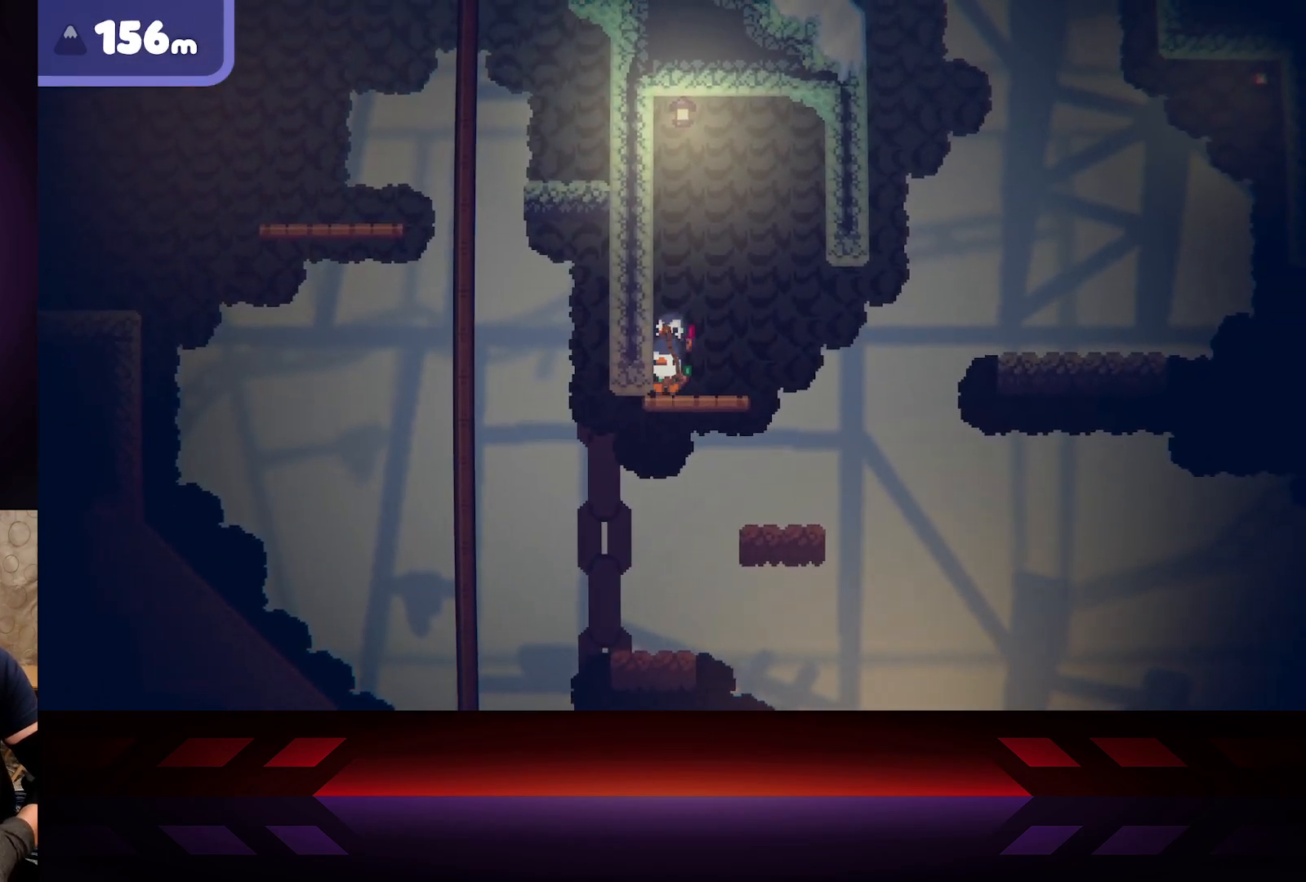
{"buttons": ["A"], "left_stick": "up-left", "right_stick": "center", "events": [[83, "A", "up"], [217, "A", "down"]]}
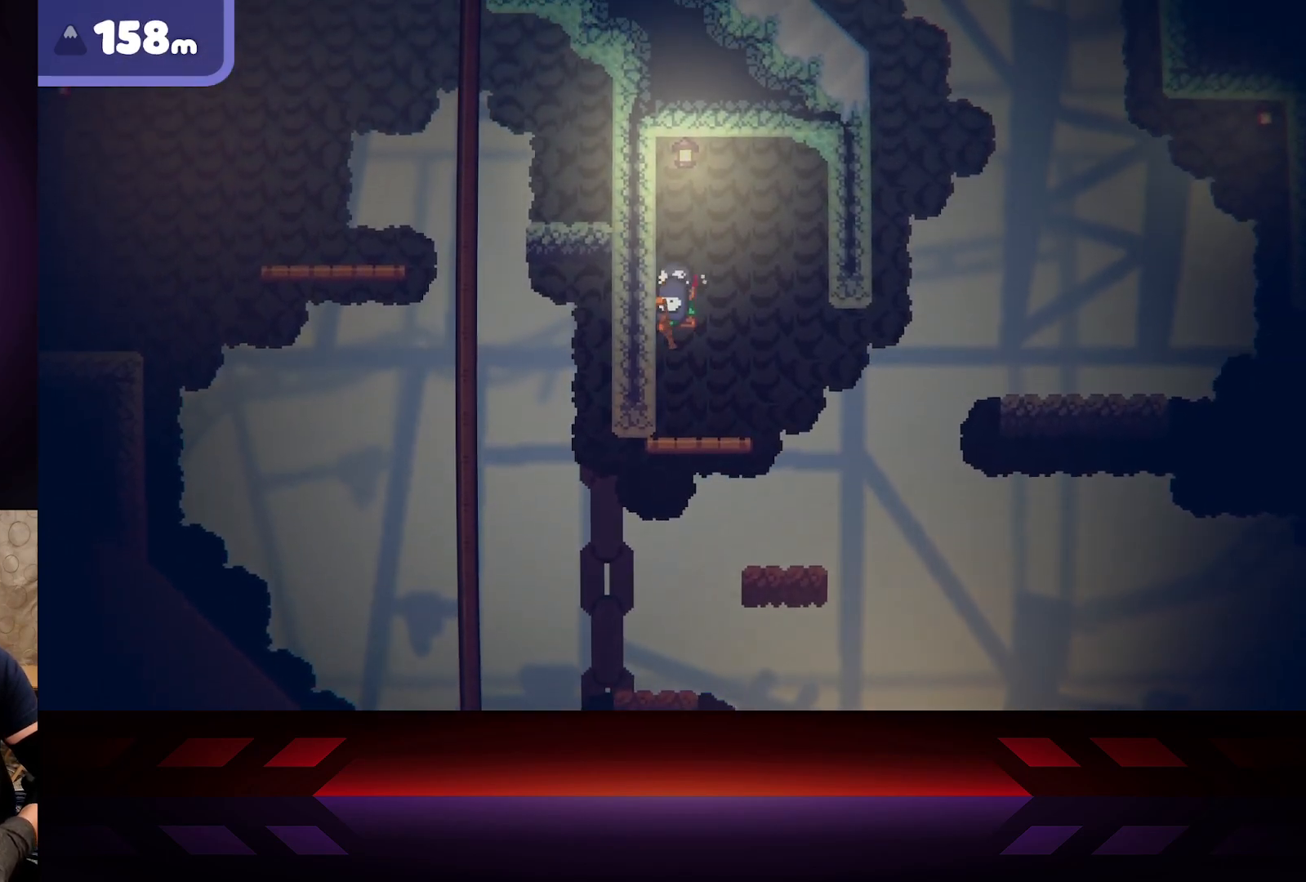
{"buttons": [], "left_stick": "center", "right_stick": "center", "events": [[133, "R2", "down"], [367, "A", "up"], [383, "R2", "up"], [417, "left_stick", "center"]]}
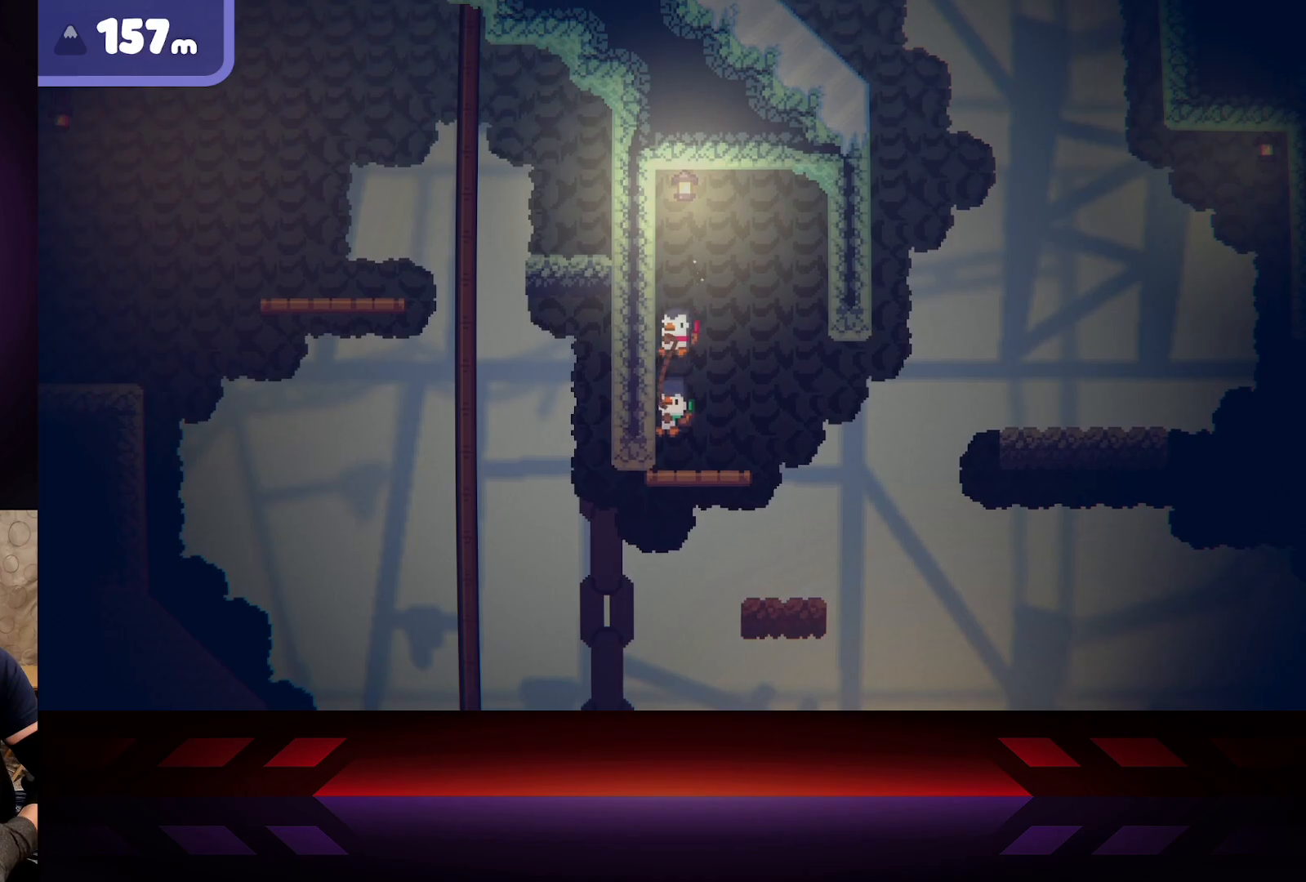
{"buttons": ["A"], "left_stick": "right", "right_stick": "center", "events": [[33, "left_stick", "right"], [467, "A", "down"]]}
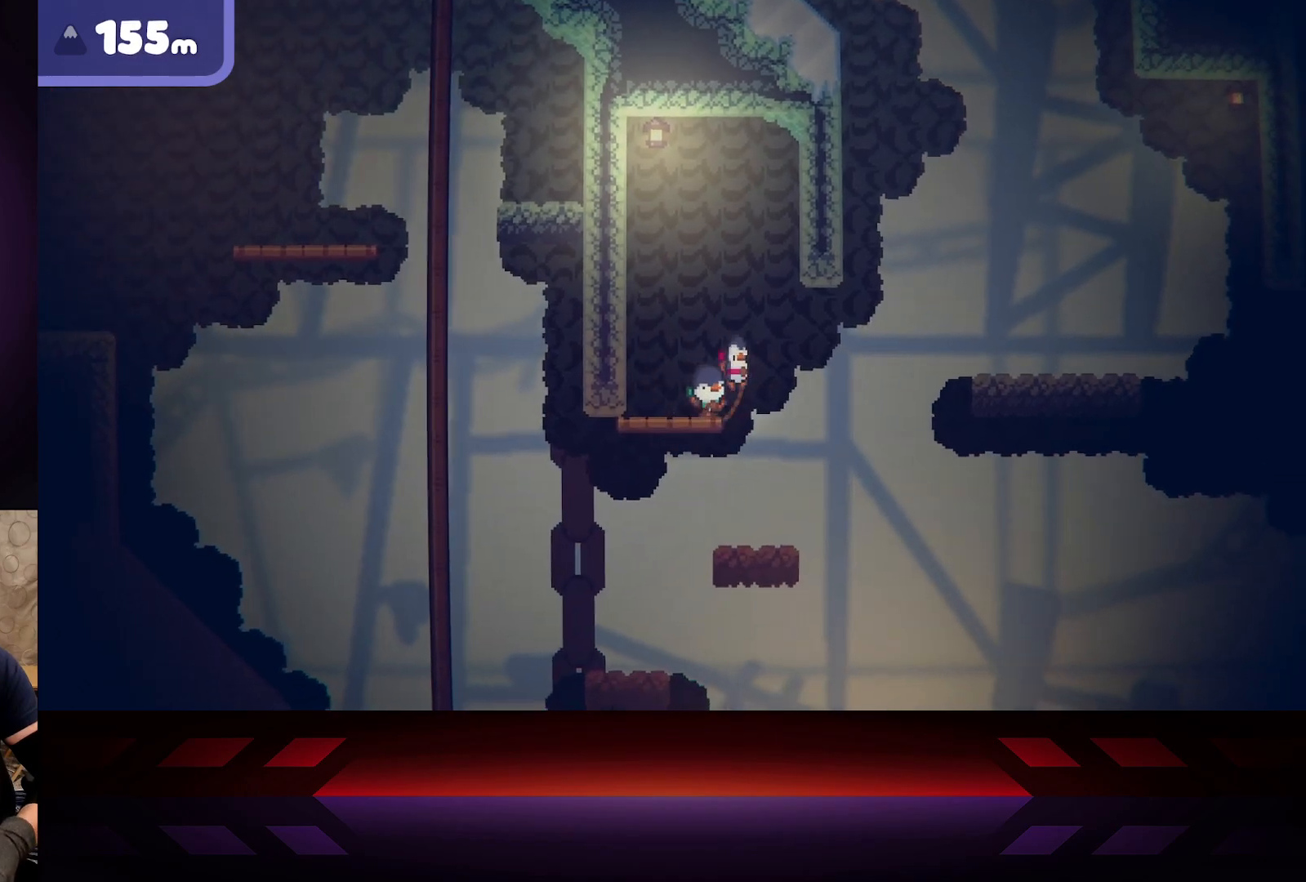
{"buttons": ["A", "R2"], "left_stick": "right", "right_stick": "center", "events": [[333, "R2", "down"]]}
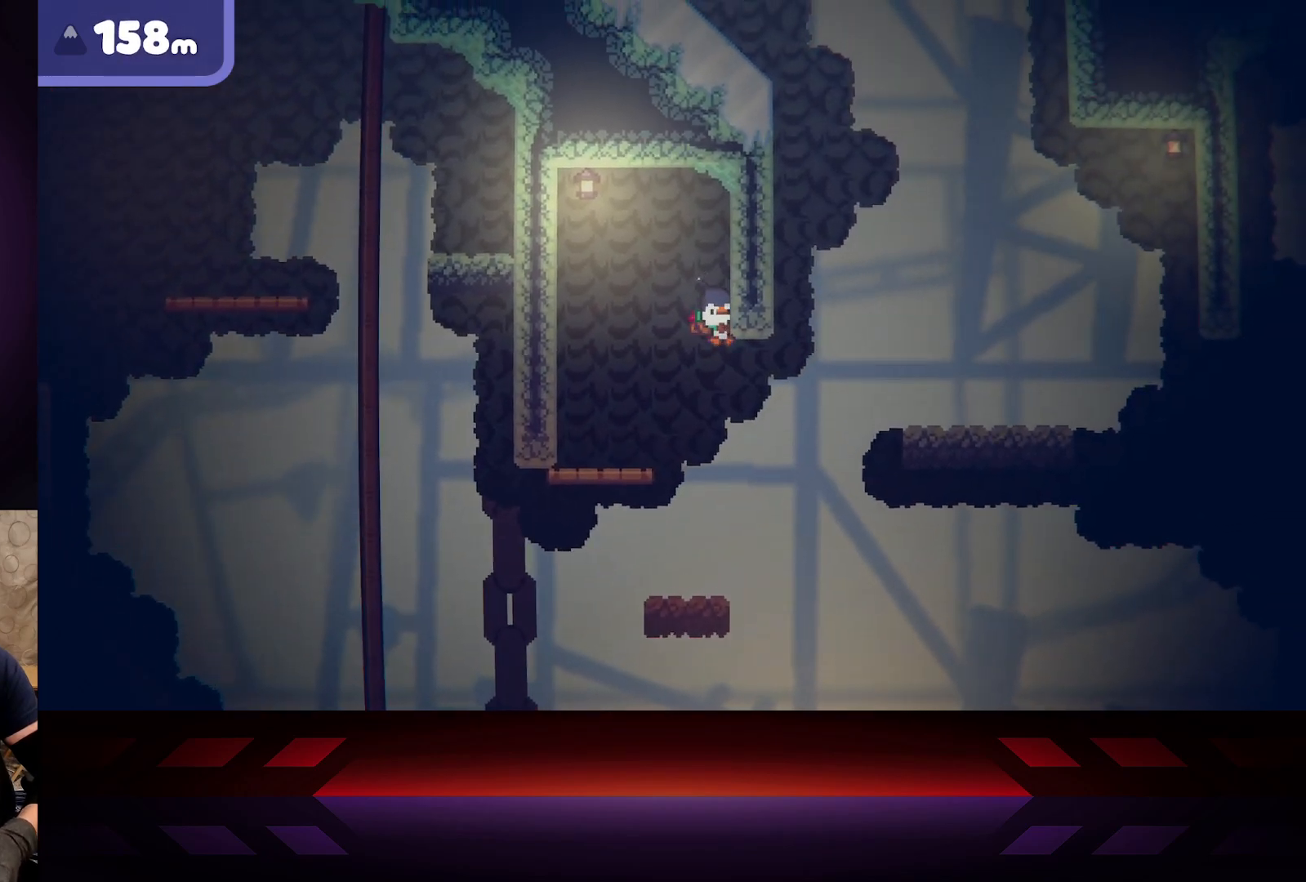
{"buttons": ["A", "R2"], "left_stick": "right", "right_stick": "center", "events": []}
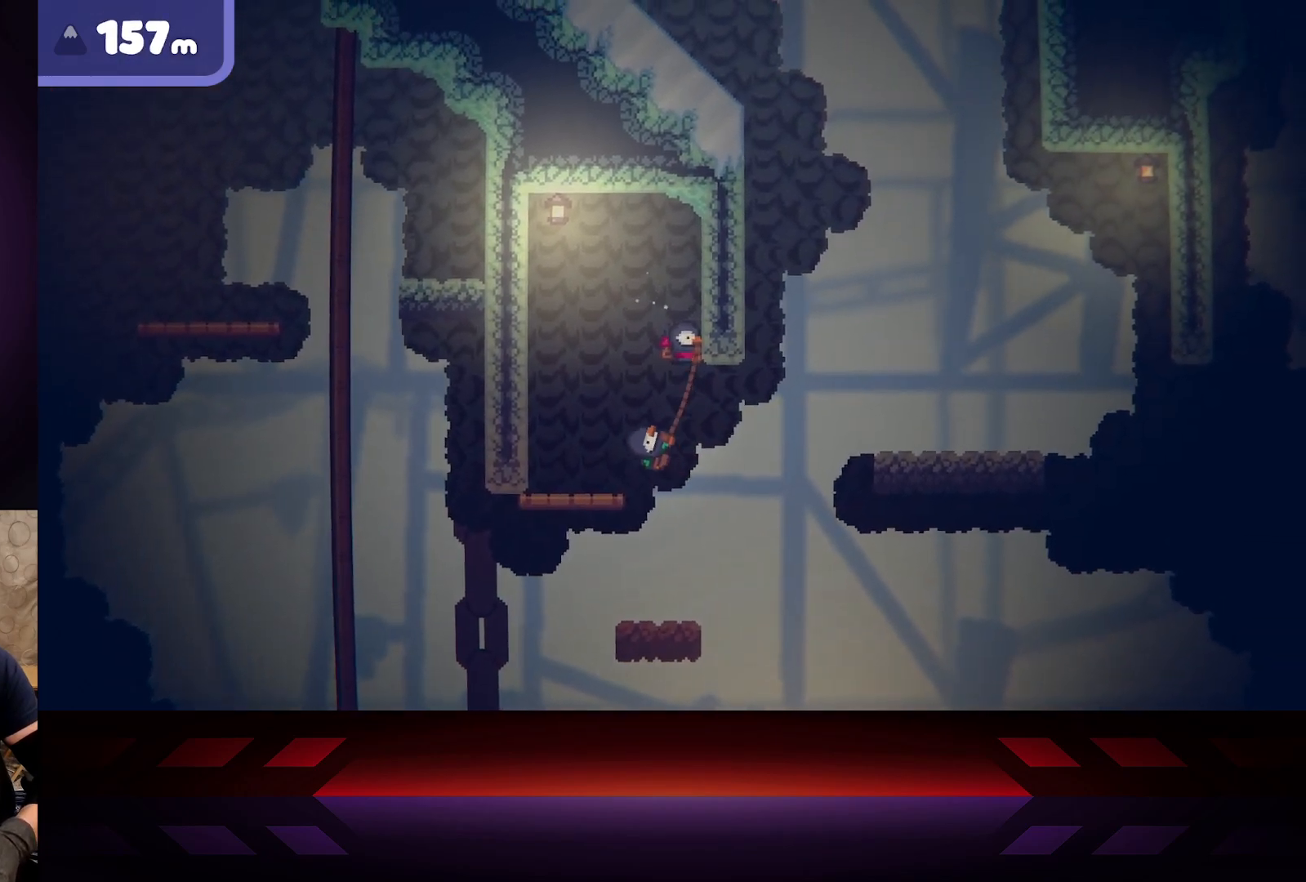
{"buttons": ["A", "R2"], "left_stick": "right", "right_stick": "center", "events": [[50, "left_stick", "up-left"], [367, "left_stick", "right"]]}
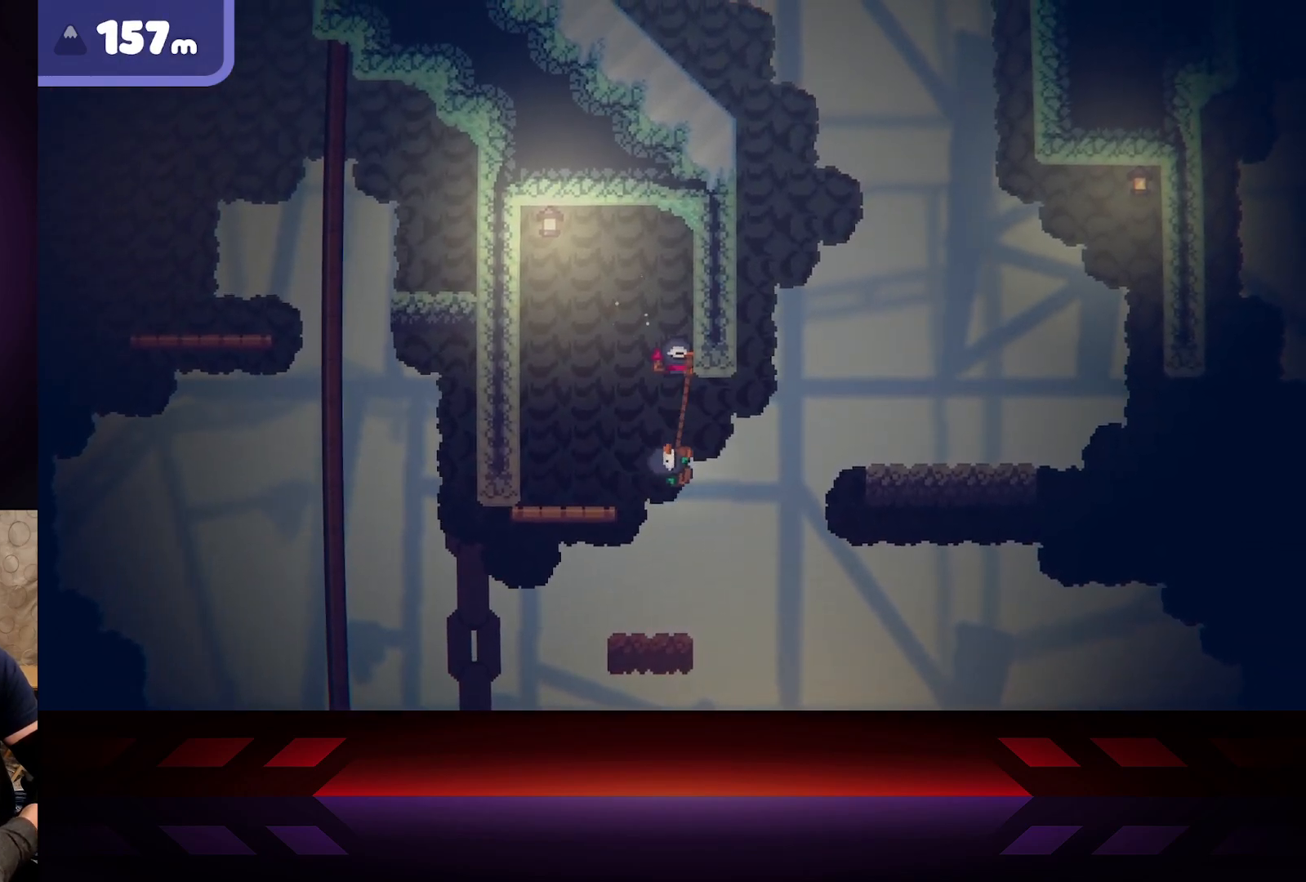
{"buttons": ["R2"], "left_stick": "up-left", "right_stick": "center", "events": [[83, "A", "up"], [483, "left_stick", "up-left"]]}
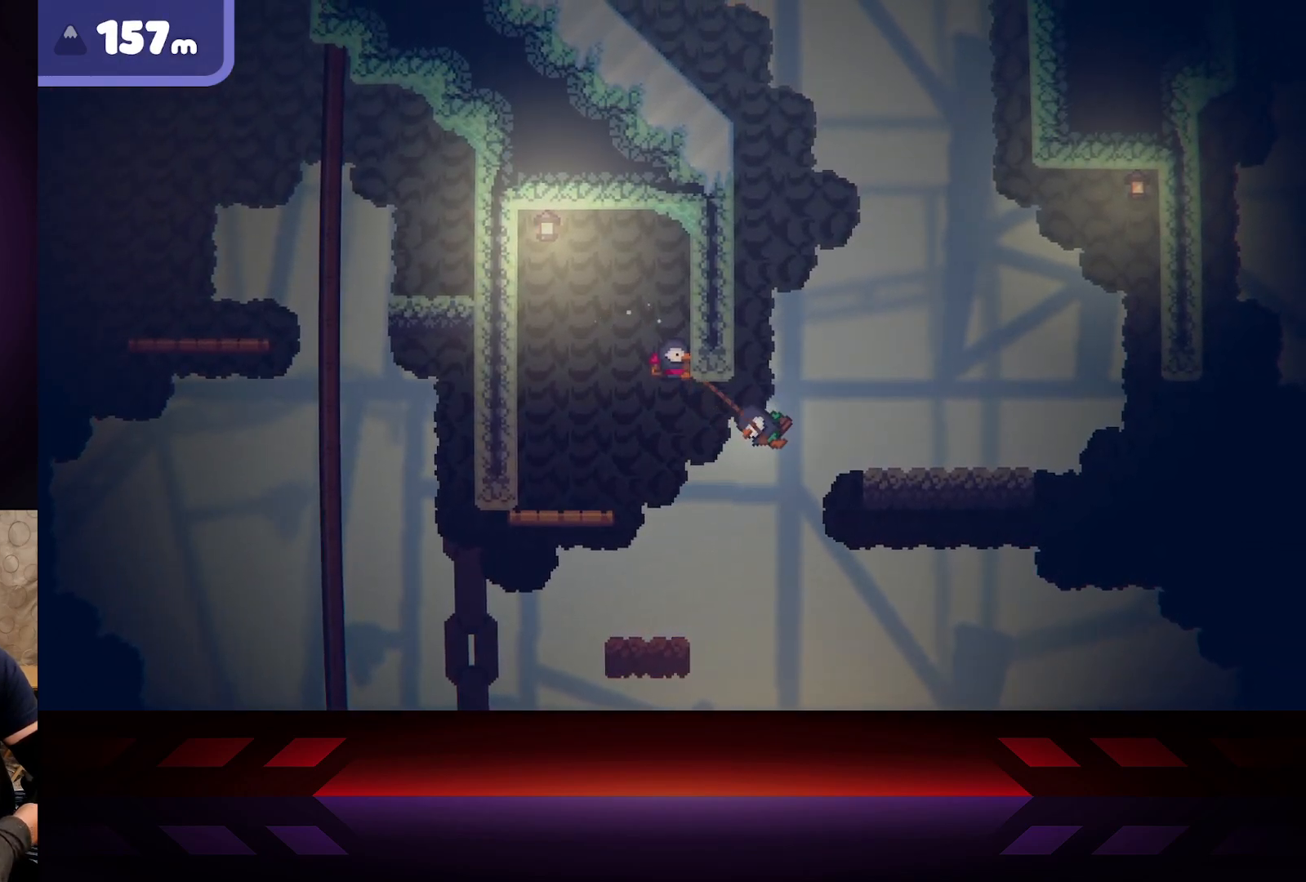
{"buttons": ["R2"], "left_stick": "up-left", "right_stick": "center", "events": []}
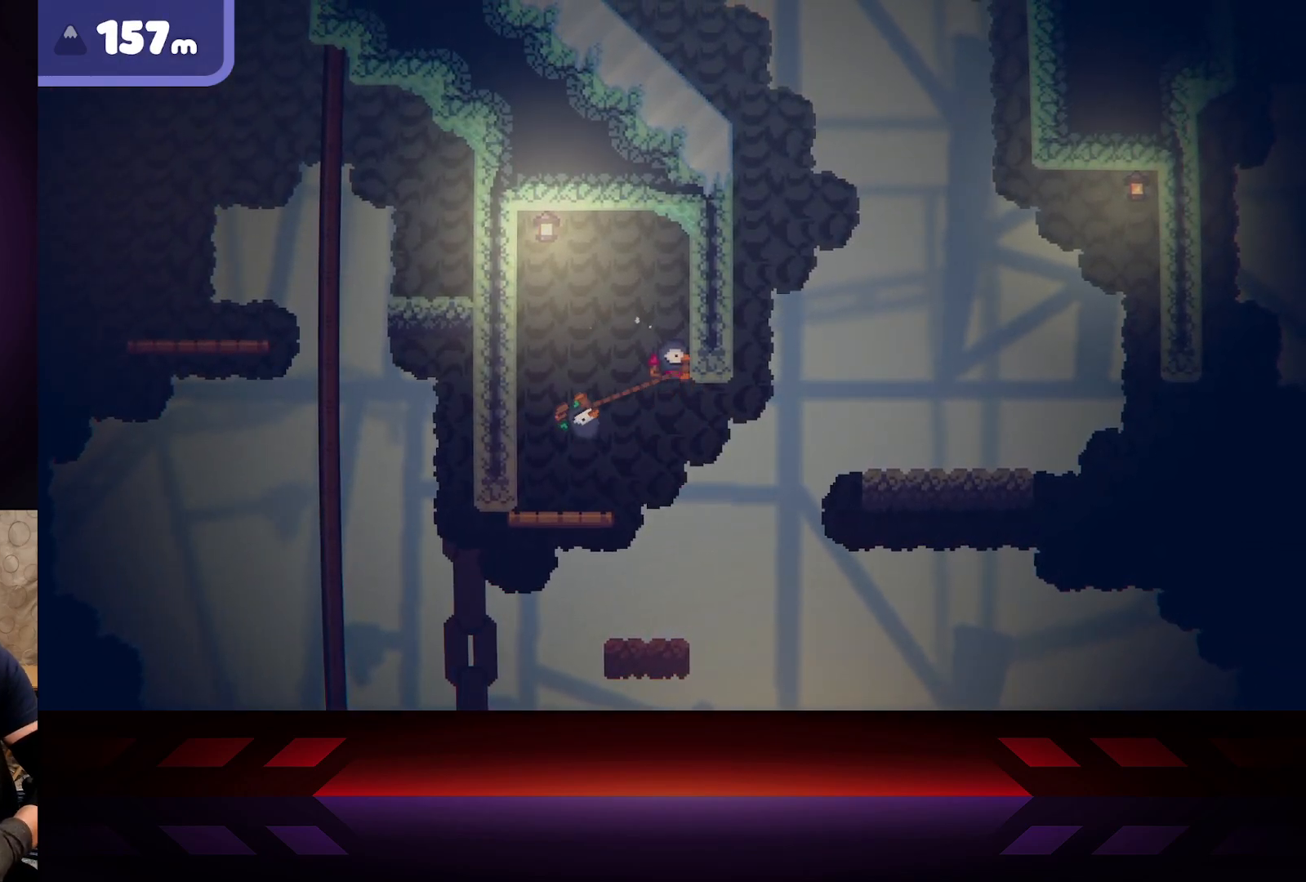
{"buttons": ["R2"], "left_stick": "up-right", "right_stick": "center", "events": [[183, "left_stick", "up-right"]]}
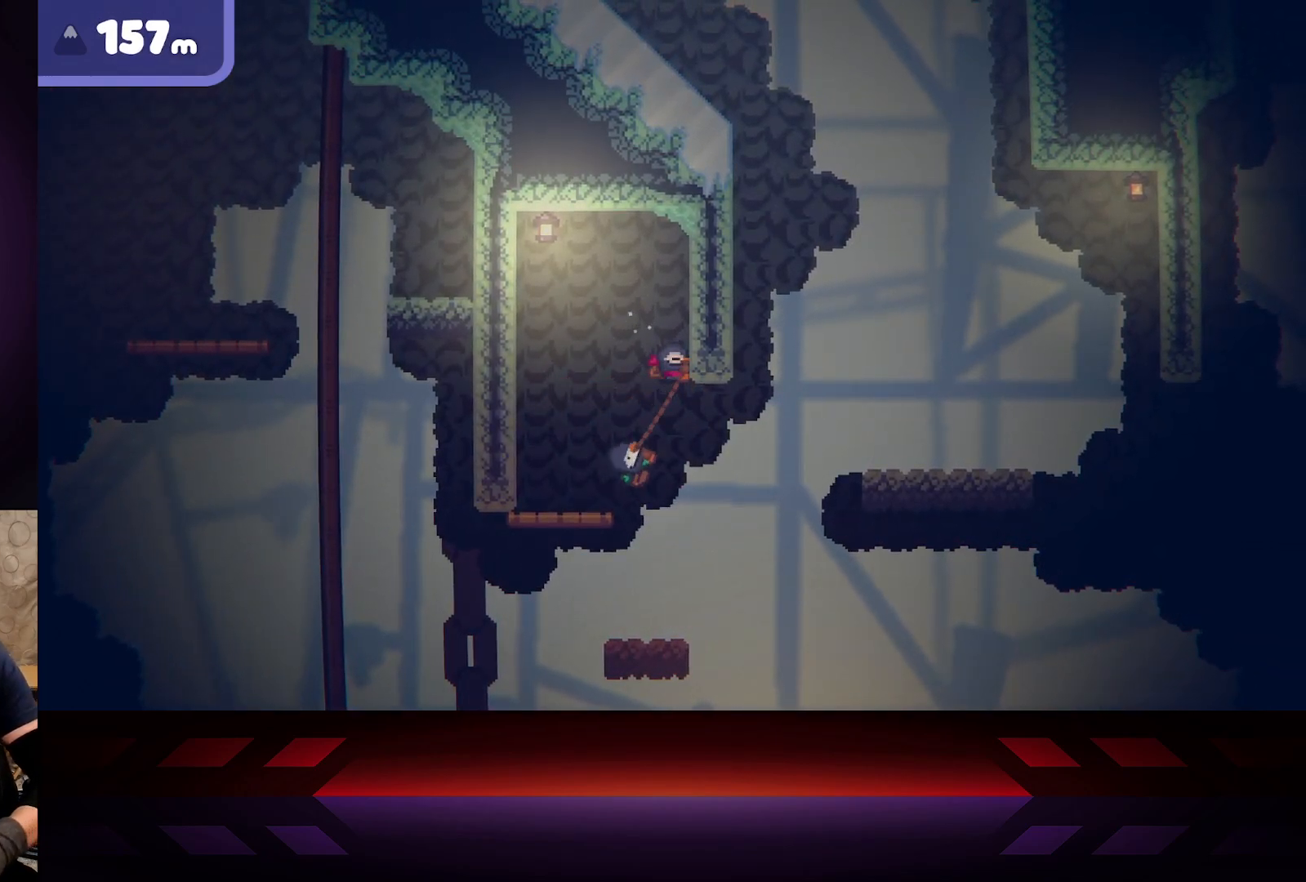
{"buttons": ["R2"], "left_stick": "right", "right_stick": "center", "events": [[367, "left_stick", "right"]]}
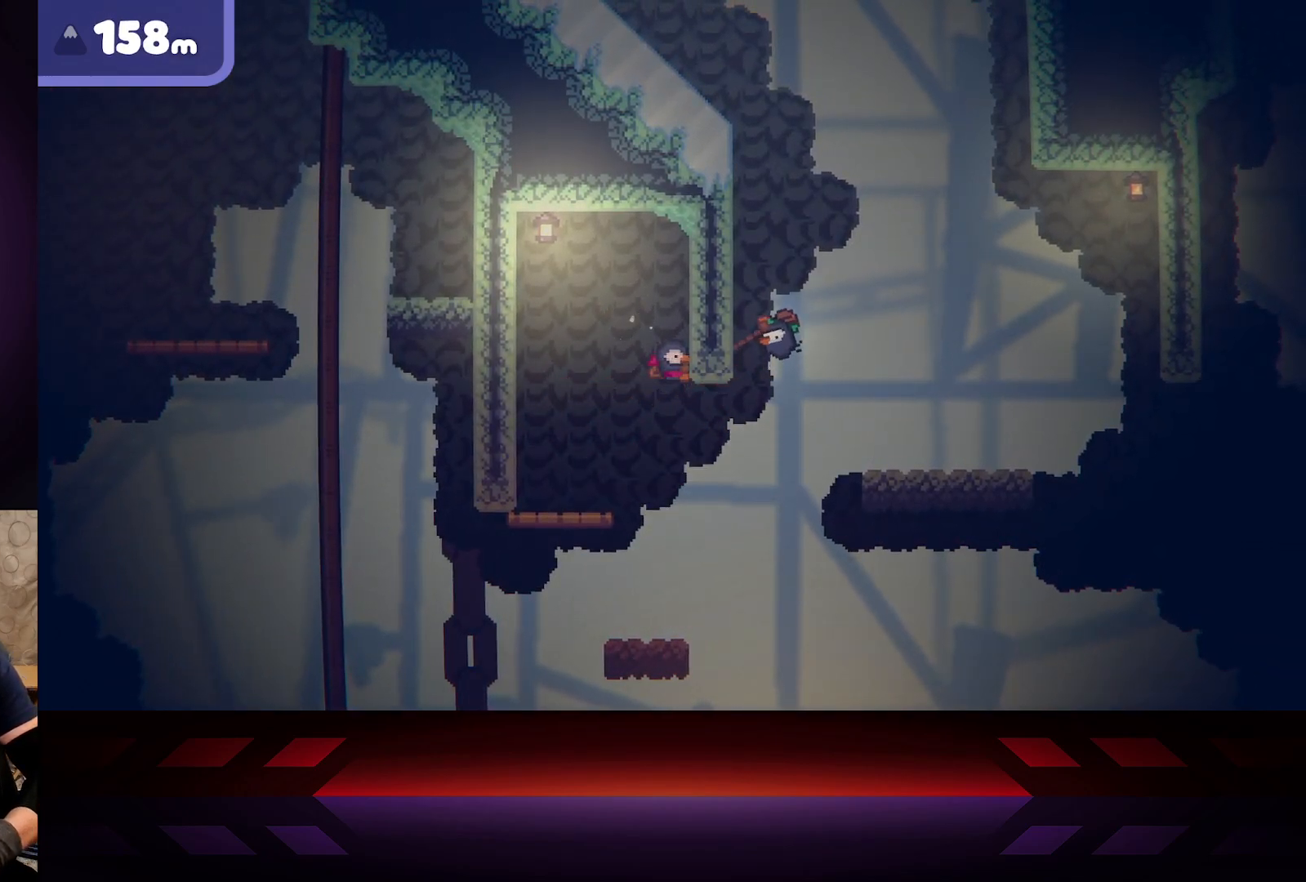
{"buttons": ["R2"], "left_stick": "left", "right_stick": "center", "events": [[17, "left_stick", "center"], [67, "left_stick", "left"]]}
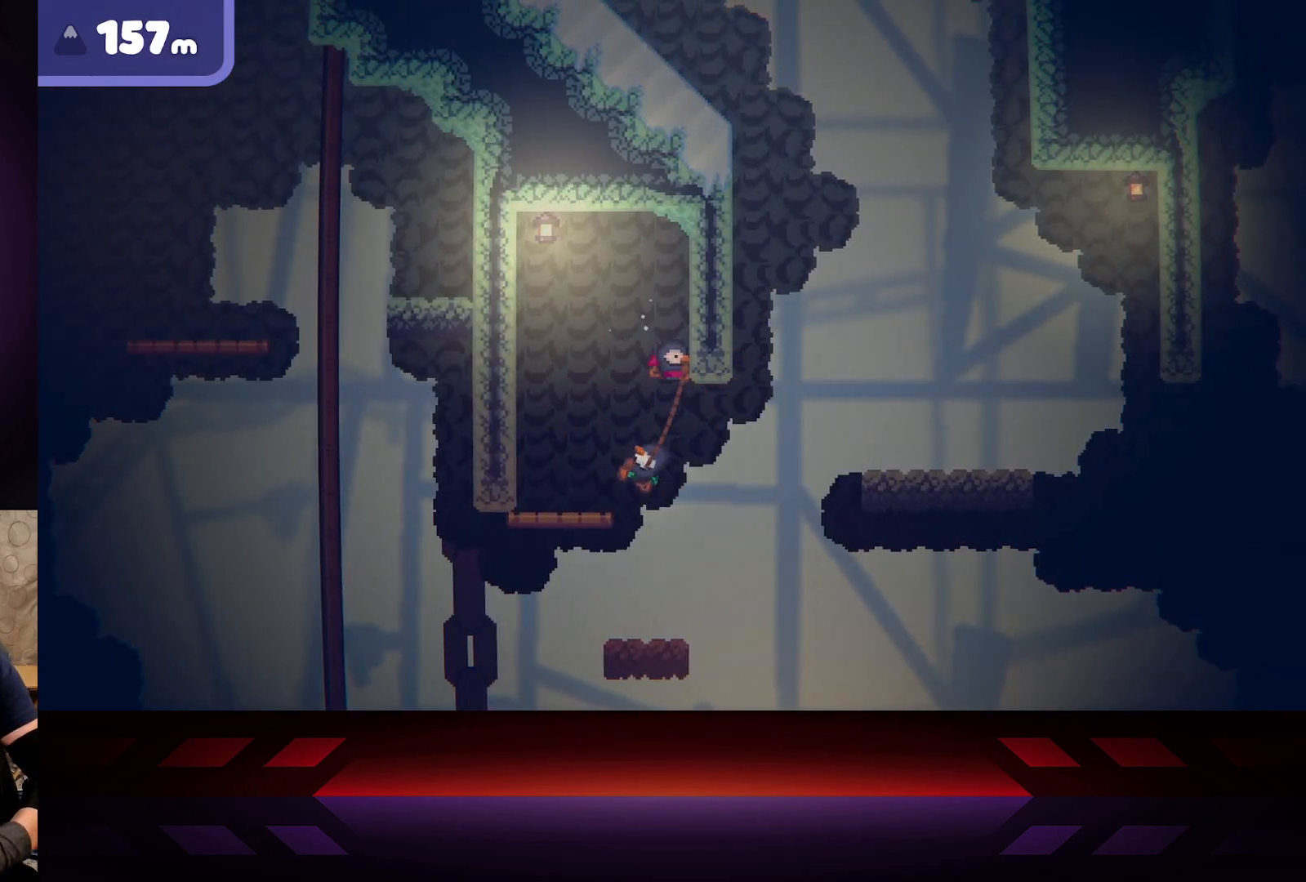
{"buttons": ["R2"], "left_stick": "right", "right_stick": "center", "events": [[150, "left_stick", "up"], [200, "left_stick", "center"], [483, "left_stick", "right"]]}
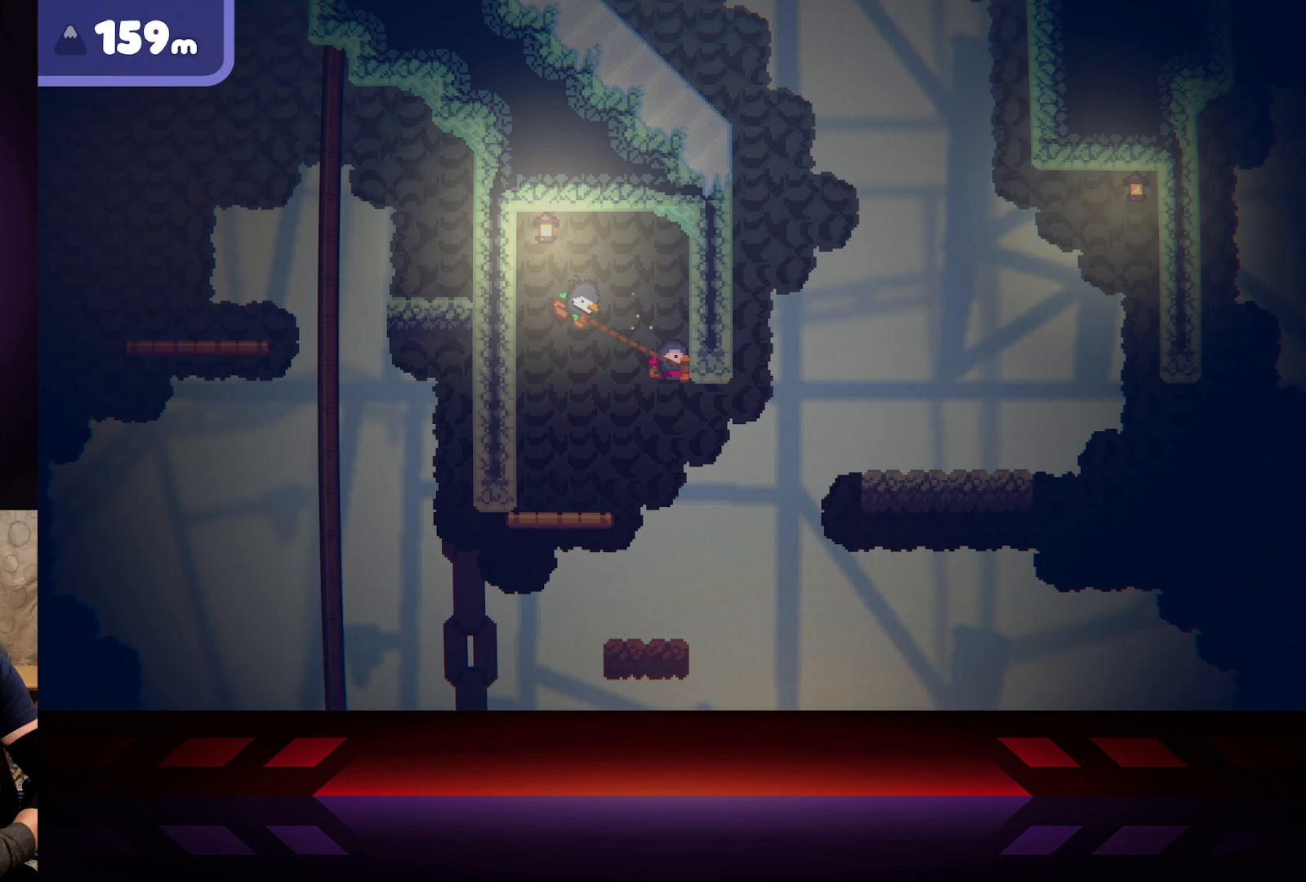
{"buttons": ["R2"], "left_stick": "right", "right_stick": "center", "events": []}
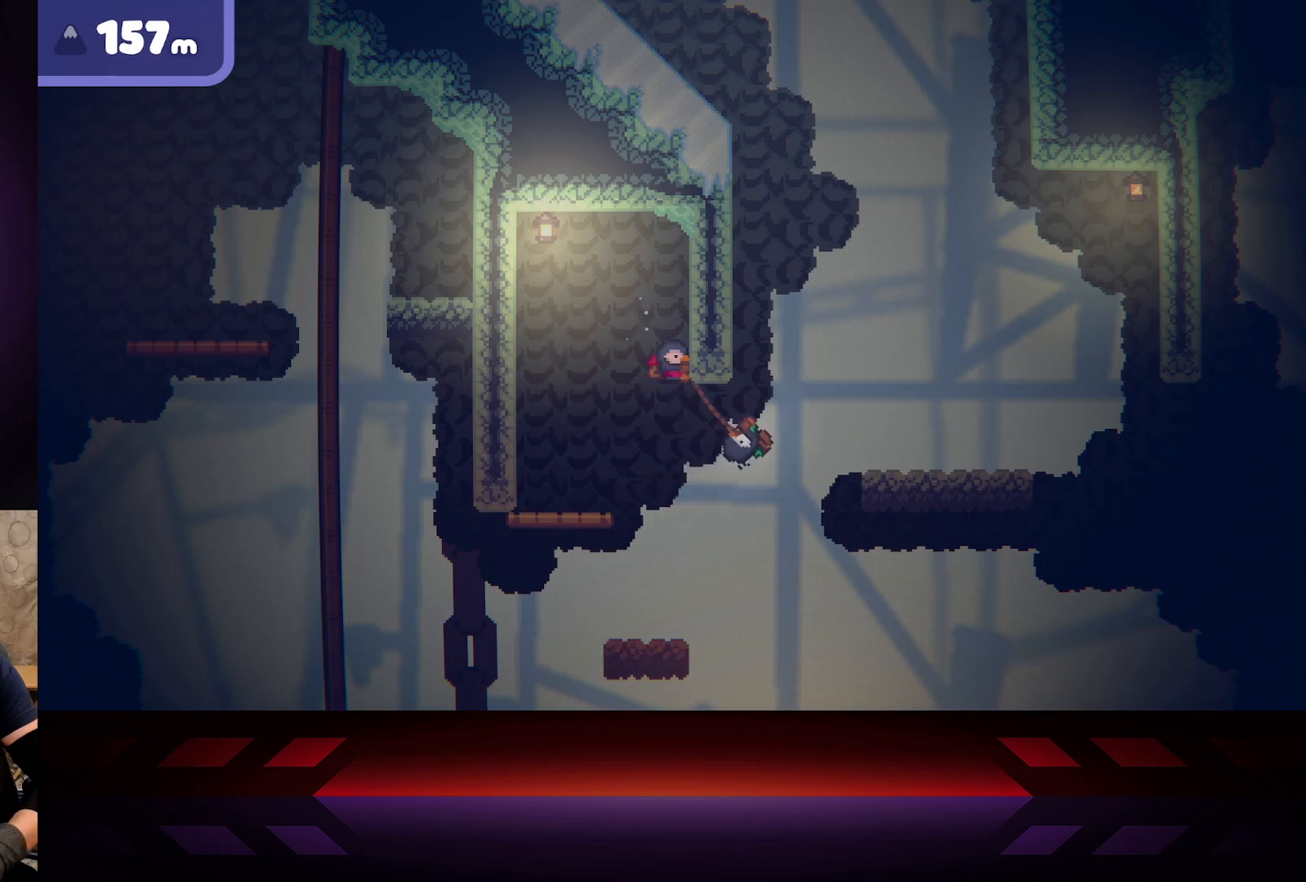
{"buttons": [], "left_stick": "up-left", "right_stick": "center", "events": [[83, "left_stick", "up-left"], [217, "R2", "up"]]}
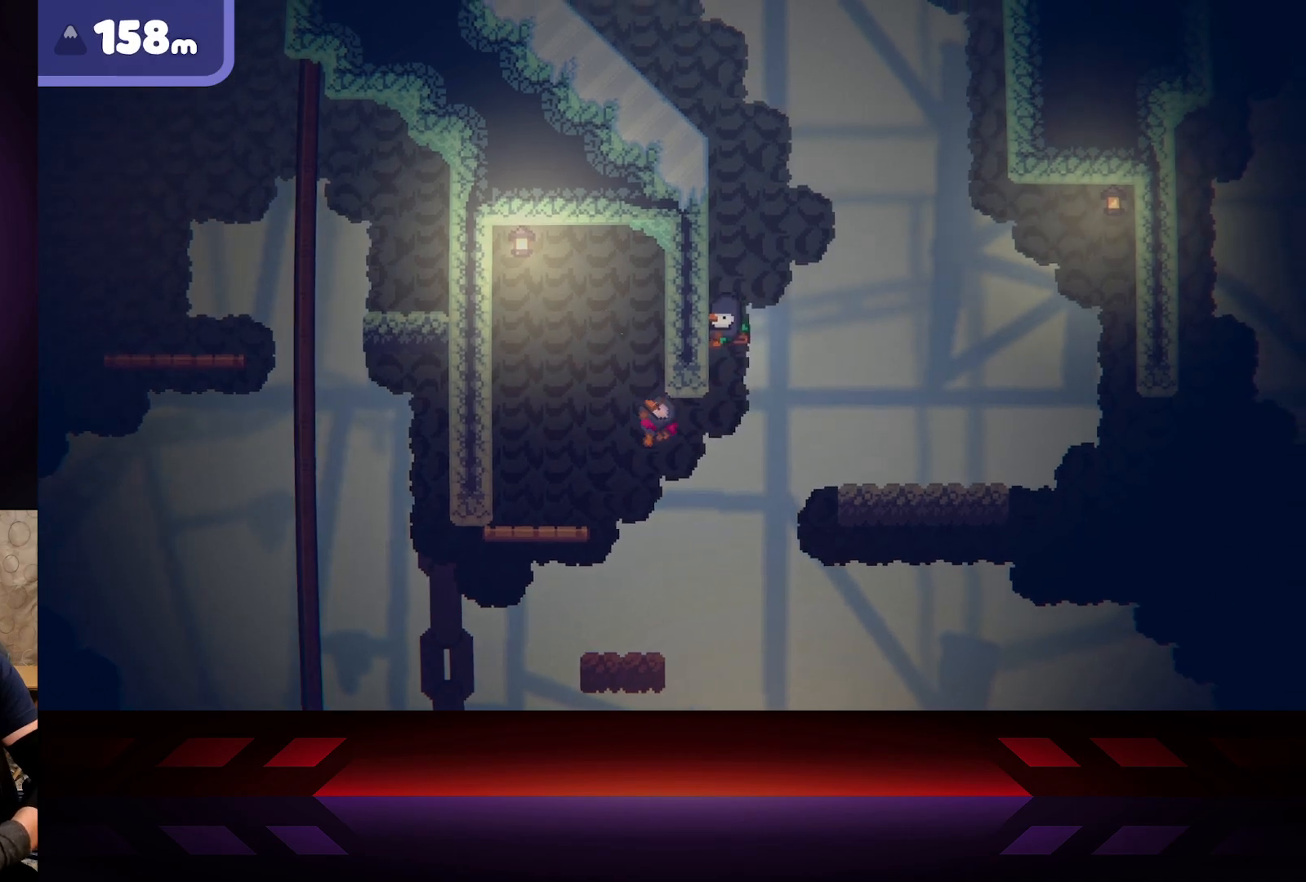
{"buttons": [], "left_stick": "right", "right_stick": "center", "events": [[67, "left_stick", "down-left"], [150, "left_stick", "down-right"], [283, "left_stick", "right"]]}
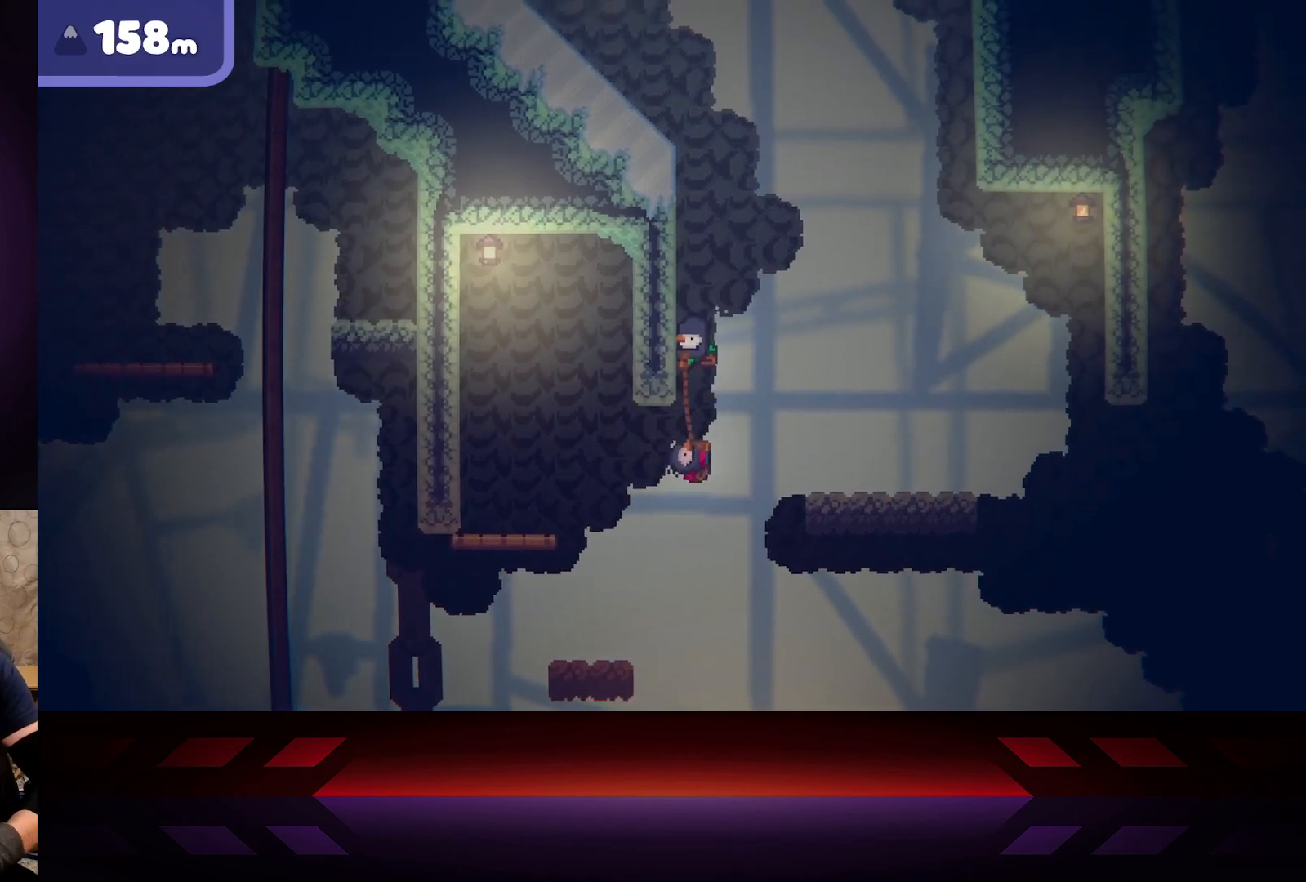
{"buttons": [], "left_stick": "left", "right_stick": "center", "events": [[317, "left_stick", "center"], [383, "left_stick", "left"]]}
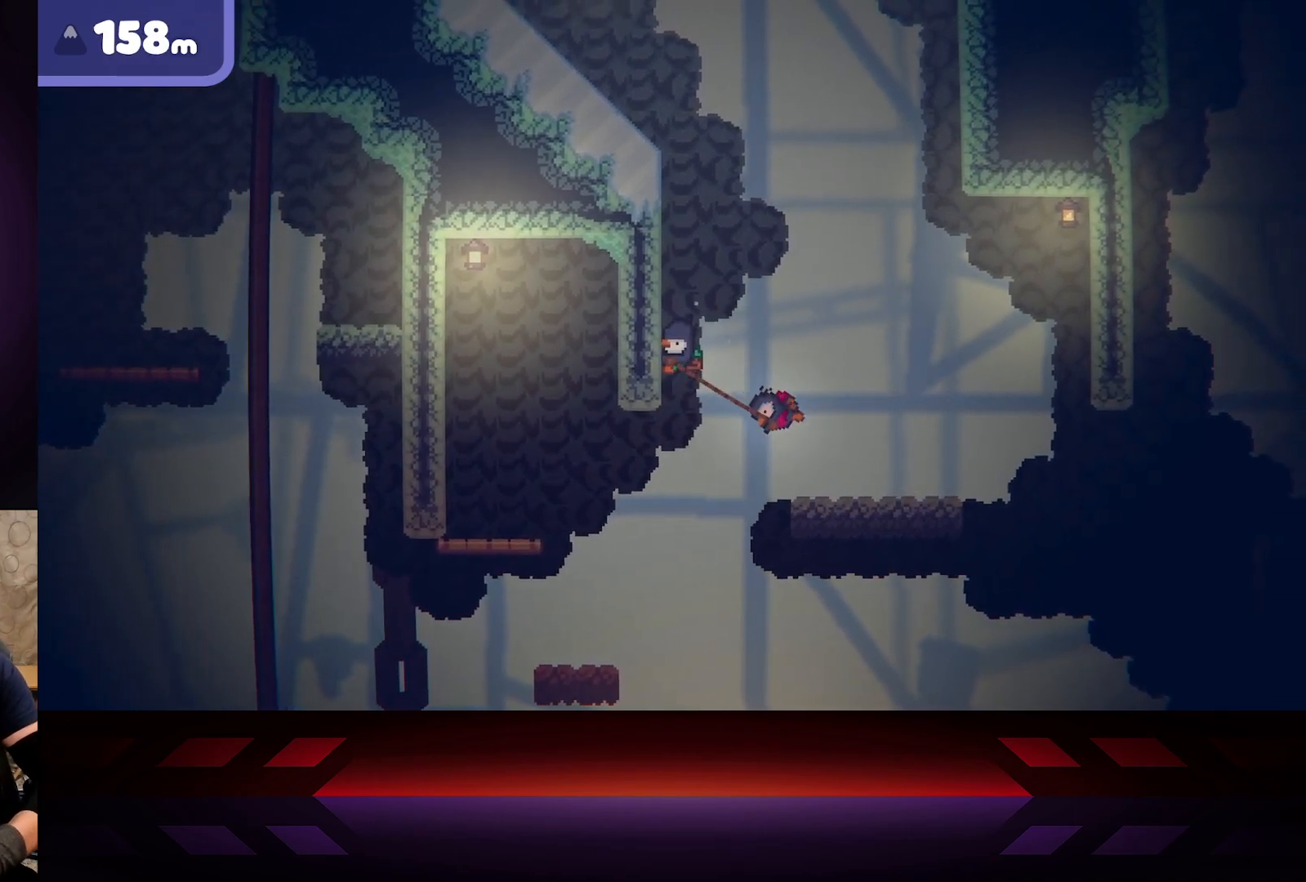
{"buttons": [], "left_stick": "left", "right_stick": "center", "events": []}
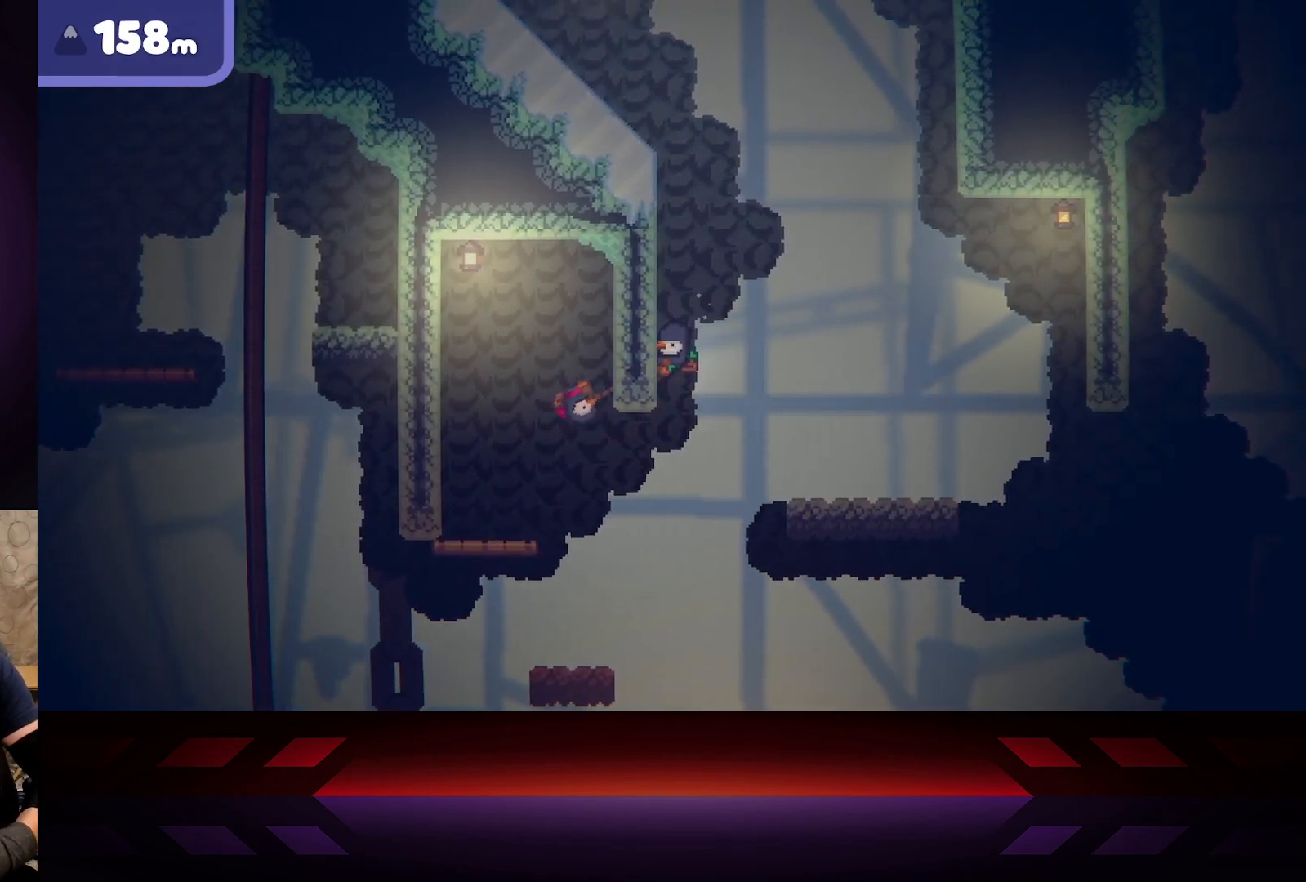
{"buttons": [], "left_stick": "right", "right_stick": "center", "events": [[50, "left_stick", "center"], [250, "left_stick", "right"]]}
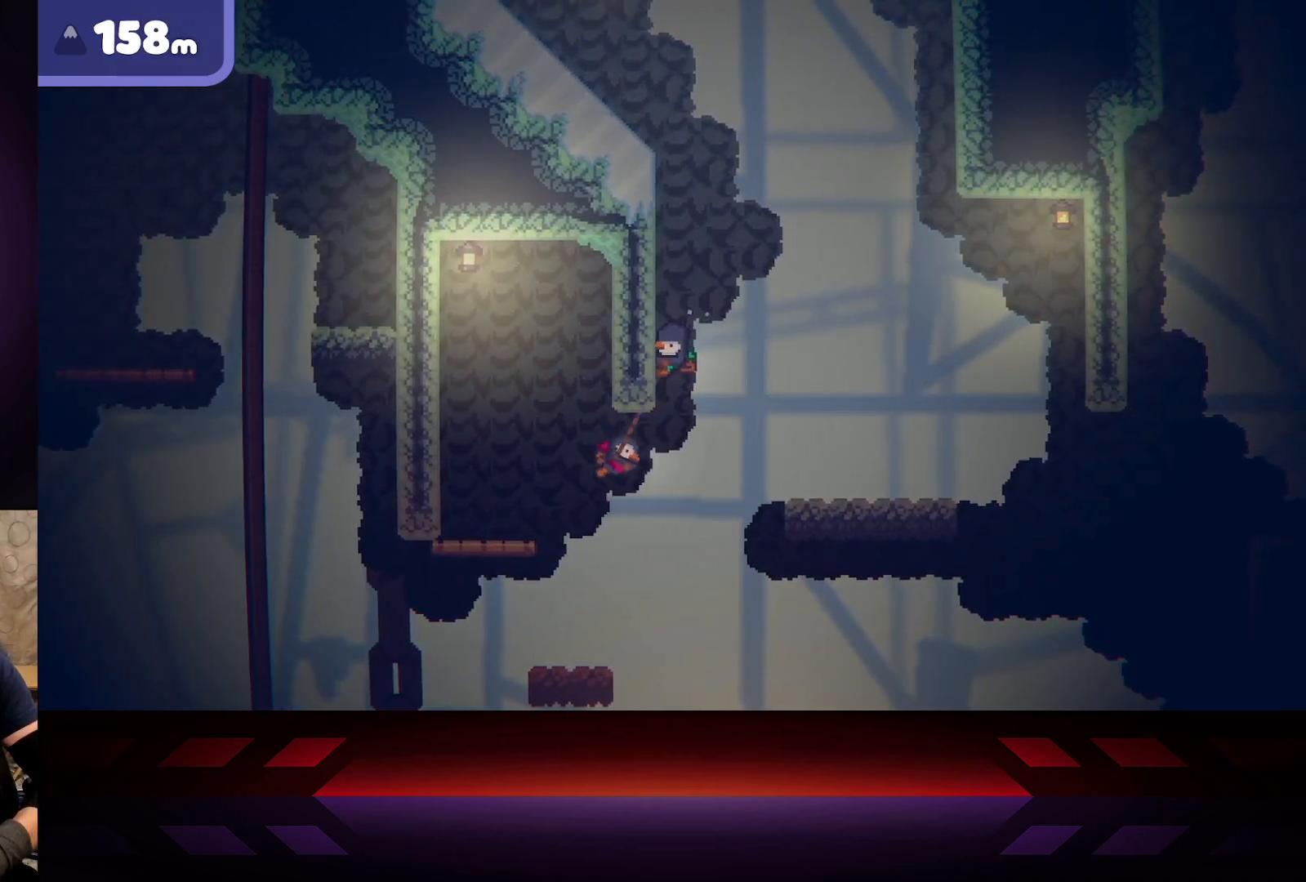
{"buttons": [], "left_stick": "right", "right_stick": "center", "events": []}